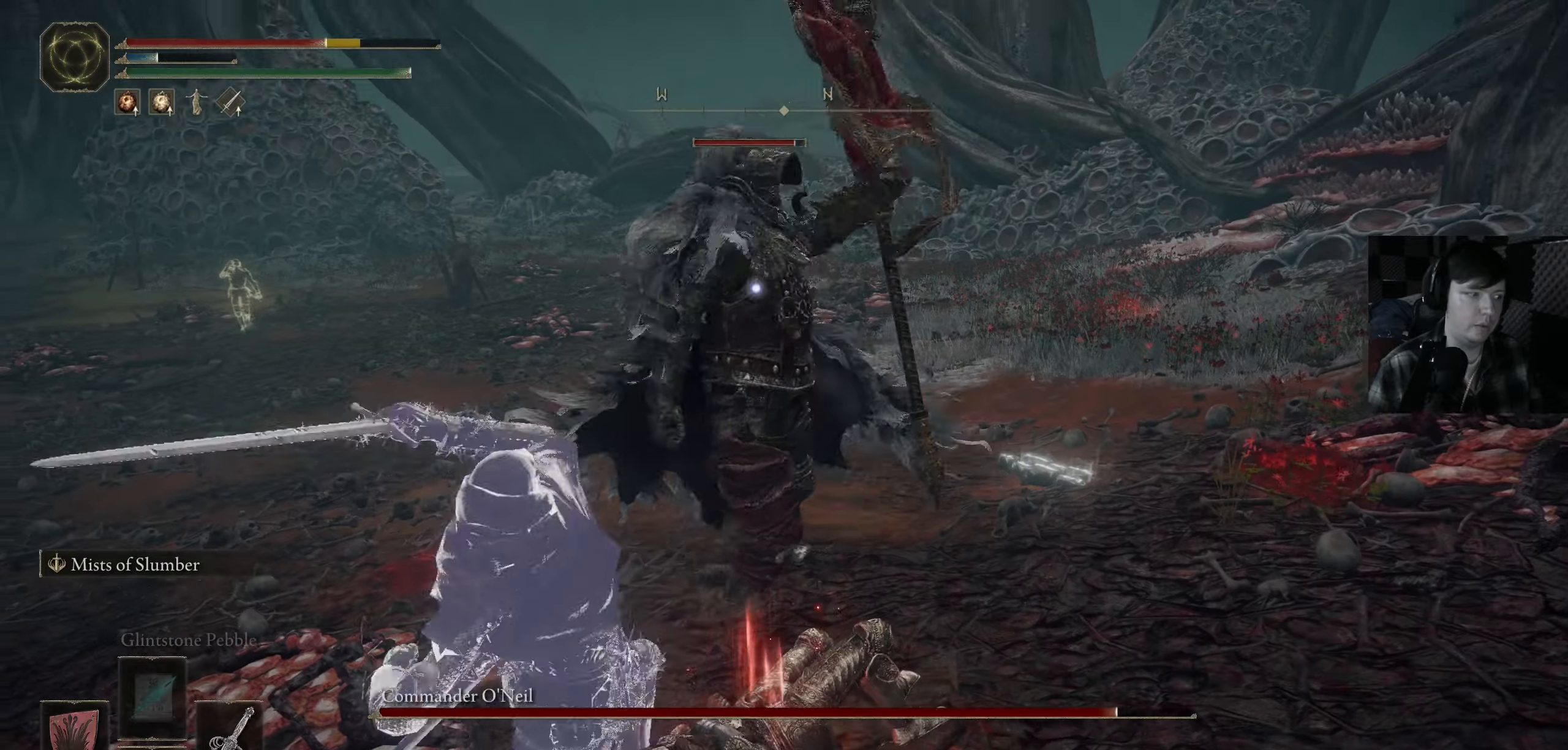
Gameplay with a controller (Xbox layout); each line is a JSON object with the inputs held at the frame after it. "events" lists button and stick changes between this image and that frame as [ms after this image, input, new state], when the widget could be followed in between.
{"buttons": ["B"], "left_stick": "down-left", "right_stick": "center", "events": [[16, "B", "up"], [83, "B", "down"], [183, "B", "up"], [266, "B", "down"], [366, "B", "up"], [466, "B", "down"]]}
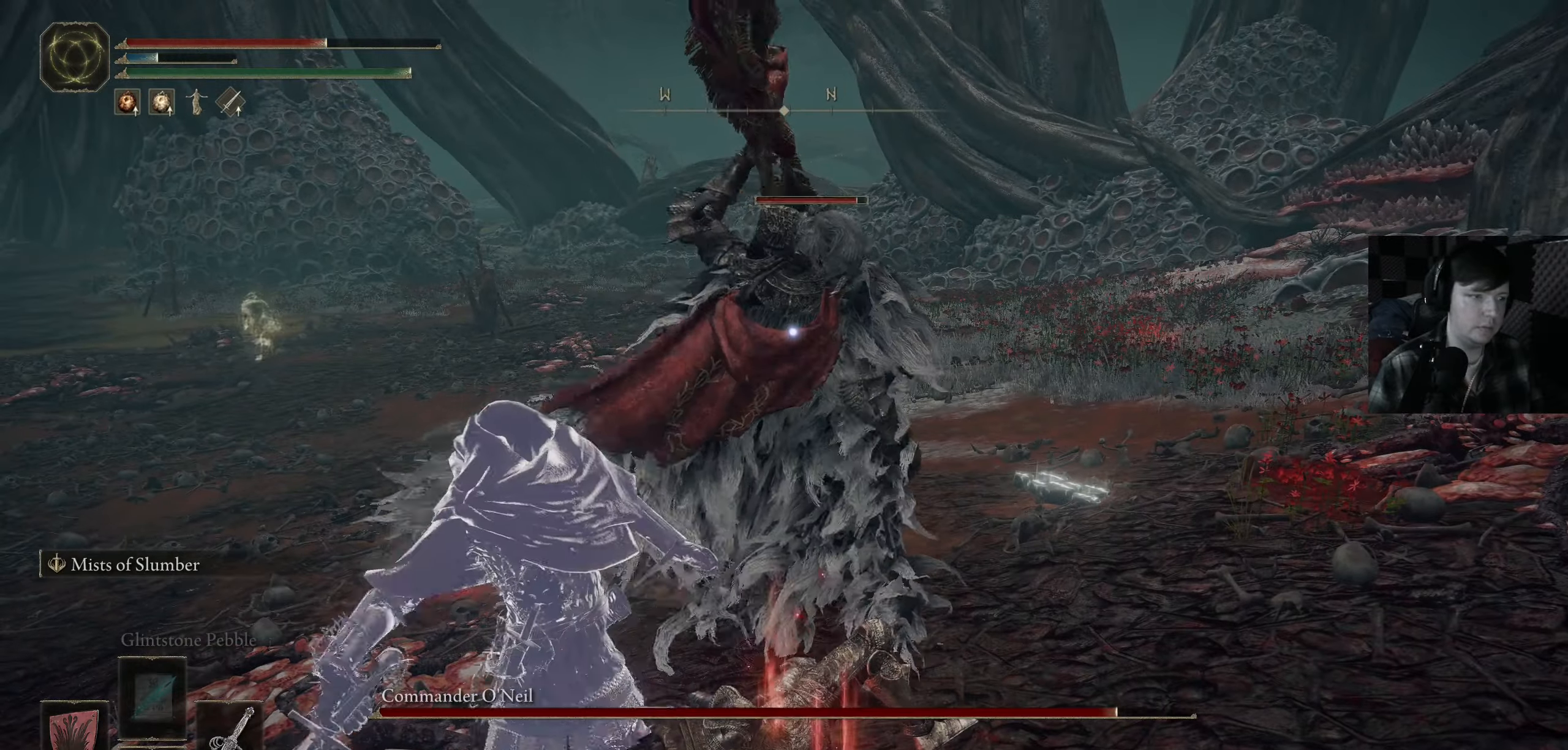
{"buttons": [], "left_stick": "down-left", "right_stick": "center", "events": [[66, "B", "up"], [166, "B", "down"], [266, "B", "up"], [350, "B", "down"], [450, "B", "up"]]}
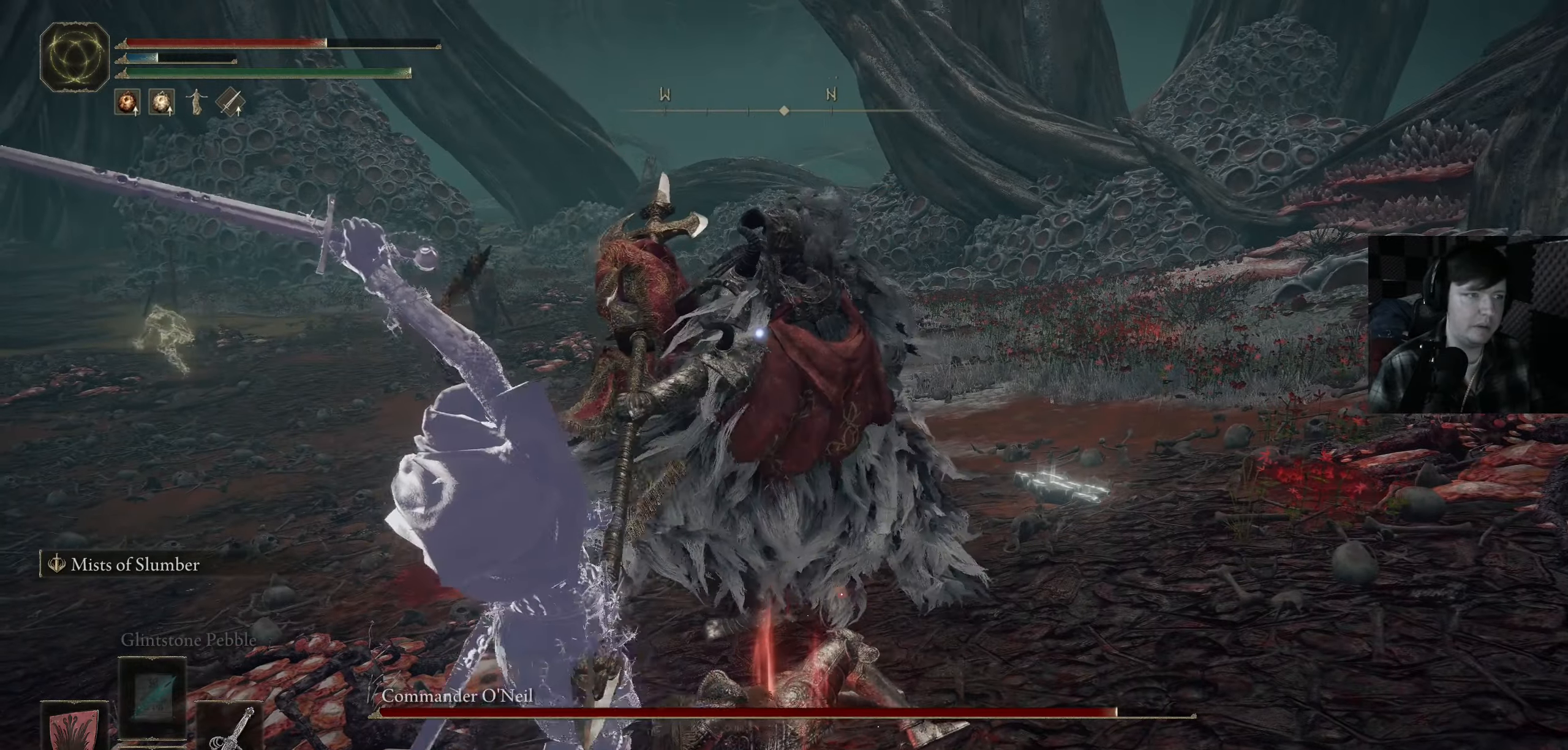
{"buttons": [], "left_stick": "down-left", "right_stick": "center", "events": [[16, "B", "down"], [133, "B", "up"], [216, "B", "down"], [316, "B", "up"], [400, "B", "down"], [500, "B", "up"]]}
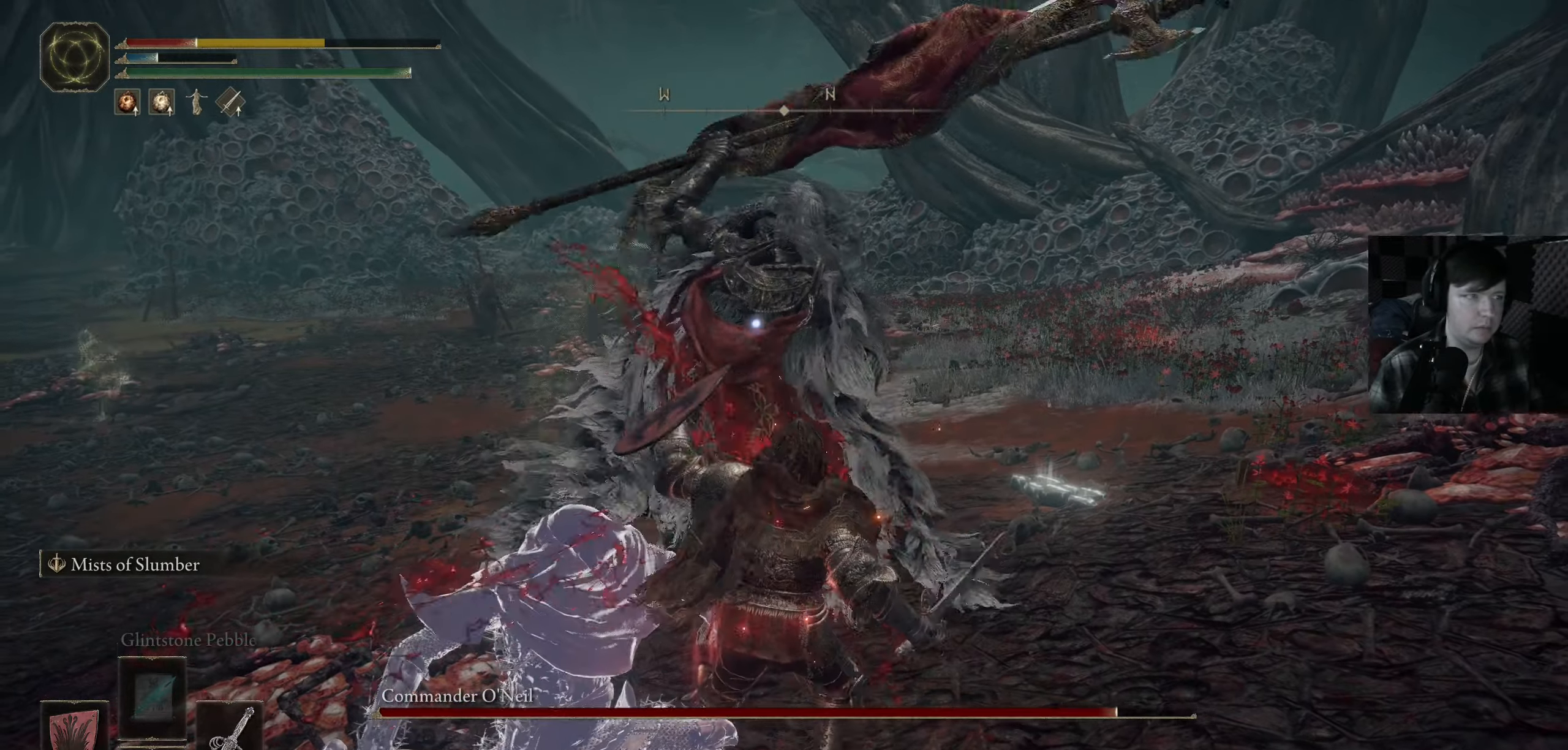
{"buttons": ["B"], "left_stick": "down-left", "right_stick": "center", "events": [[83, "B", "down"], [200, "B", "up"], [266, "B", "down"], [383, "B", "up"], [466, "B", "down"]]}
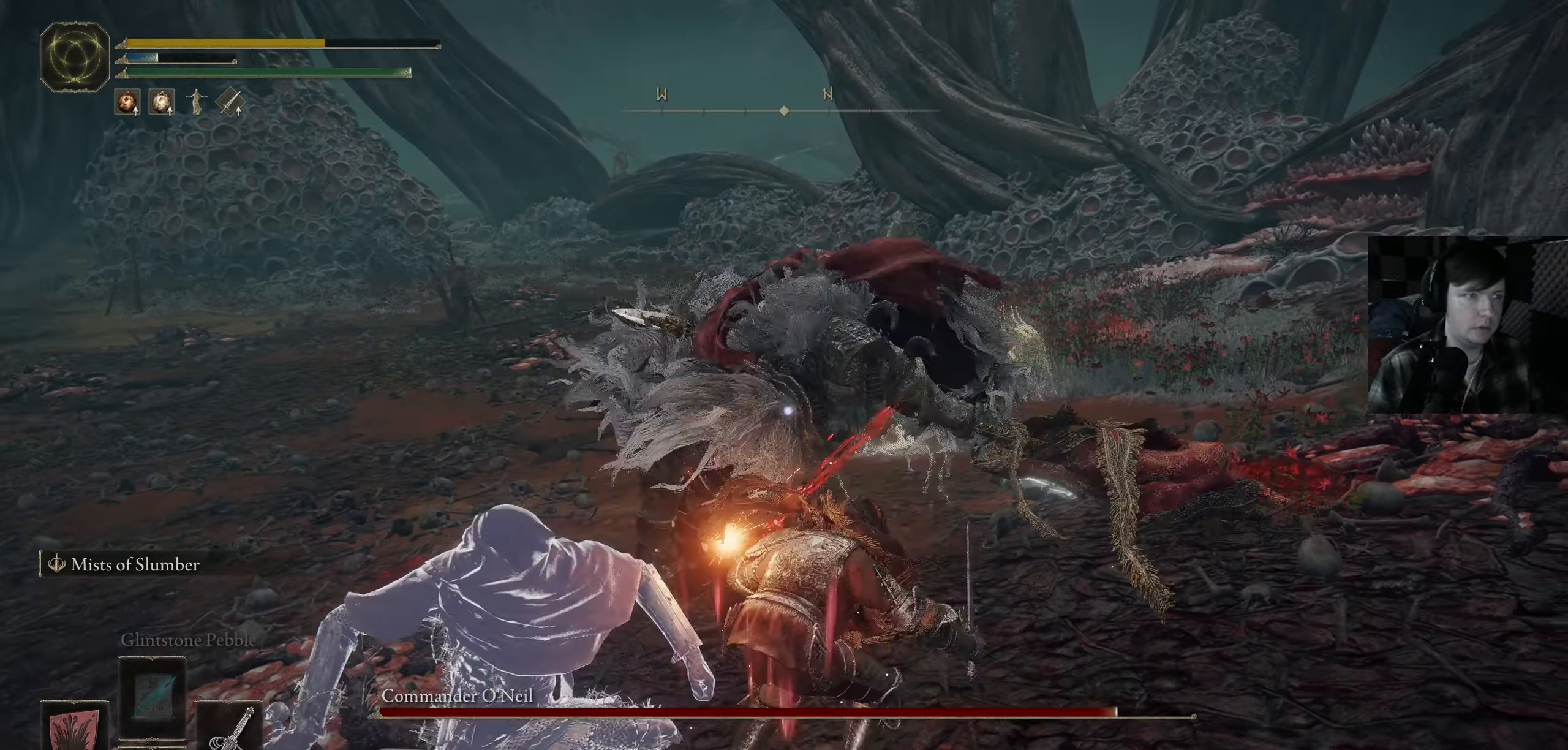
{"buttons": [], "left_stick": "down", "right_stick": "center", "events": [[66, "B", "up"], [166, "B", "down"], [283, "B", "up"], [433, "left_stick", "down"]]}
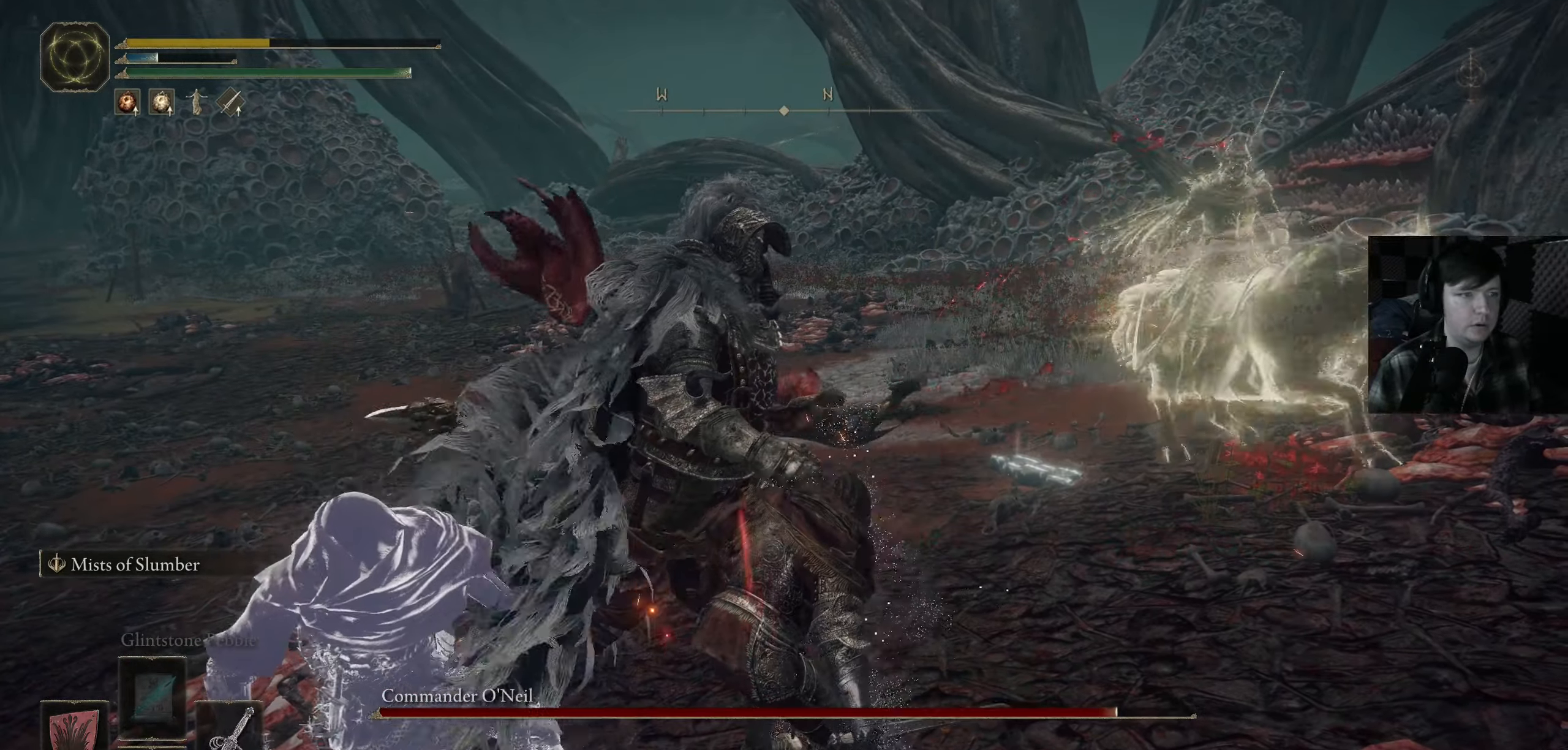
{"buttons": [], "left_stick": "down-left", "right_stick": "center", "events": [[33, "left_stick", "down-left"]]}
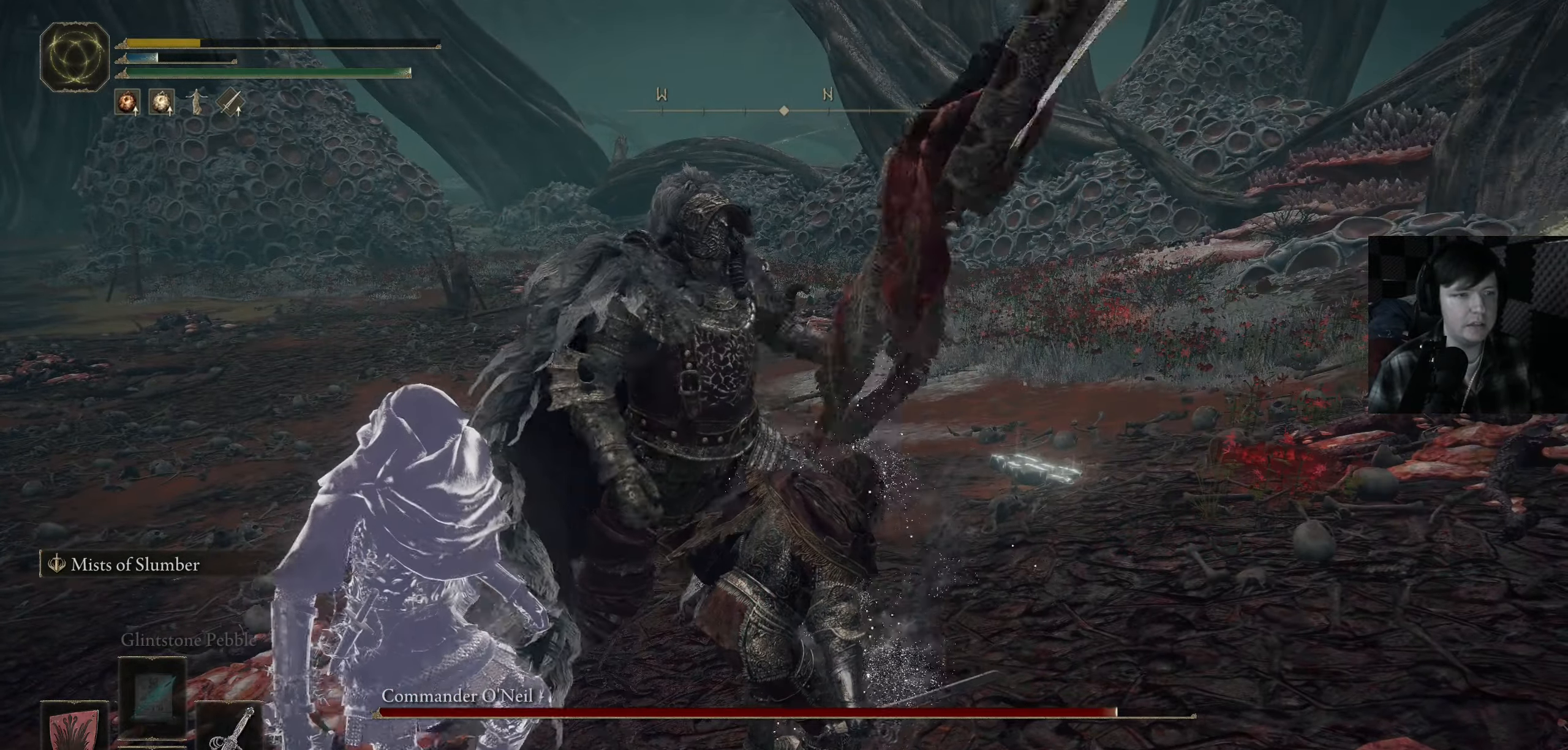
{"buttons": [], "left_stick": "down", "right_stick": "center", "events": [[50, "left_stick", "center"], [350, "left_stick", "down"]]}
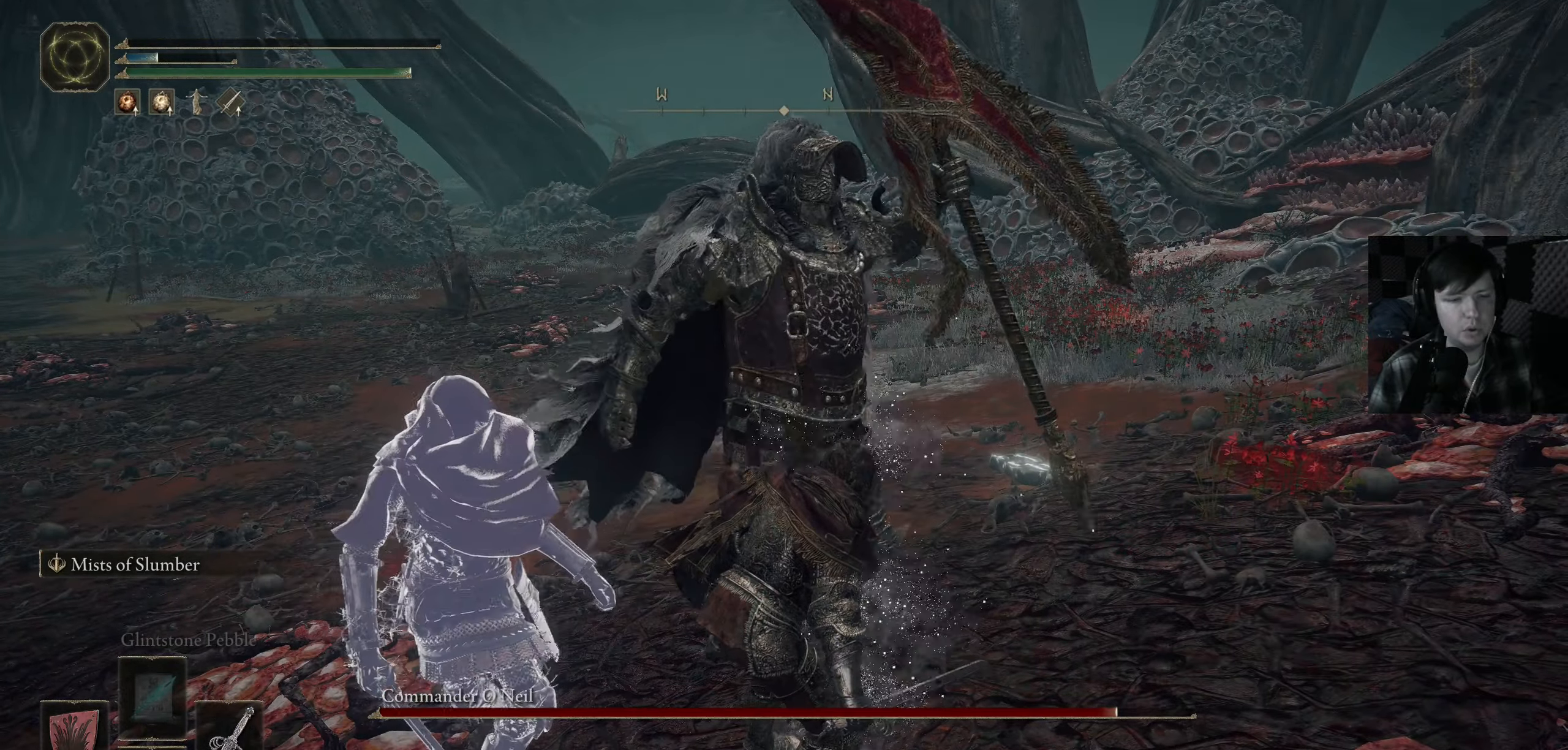
{"buttons": [], "left_stick": "down", "right_stick": "center", "events": []}
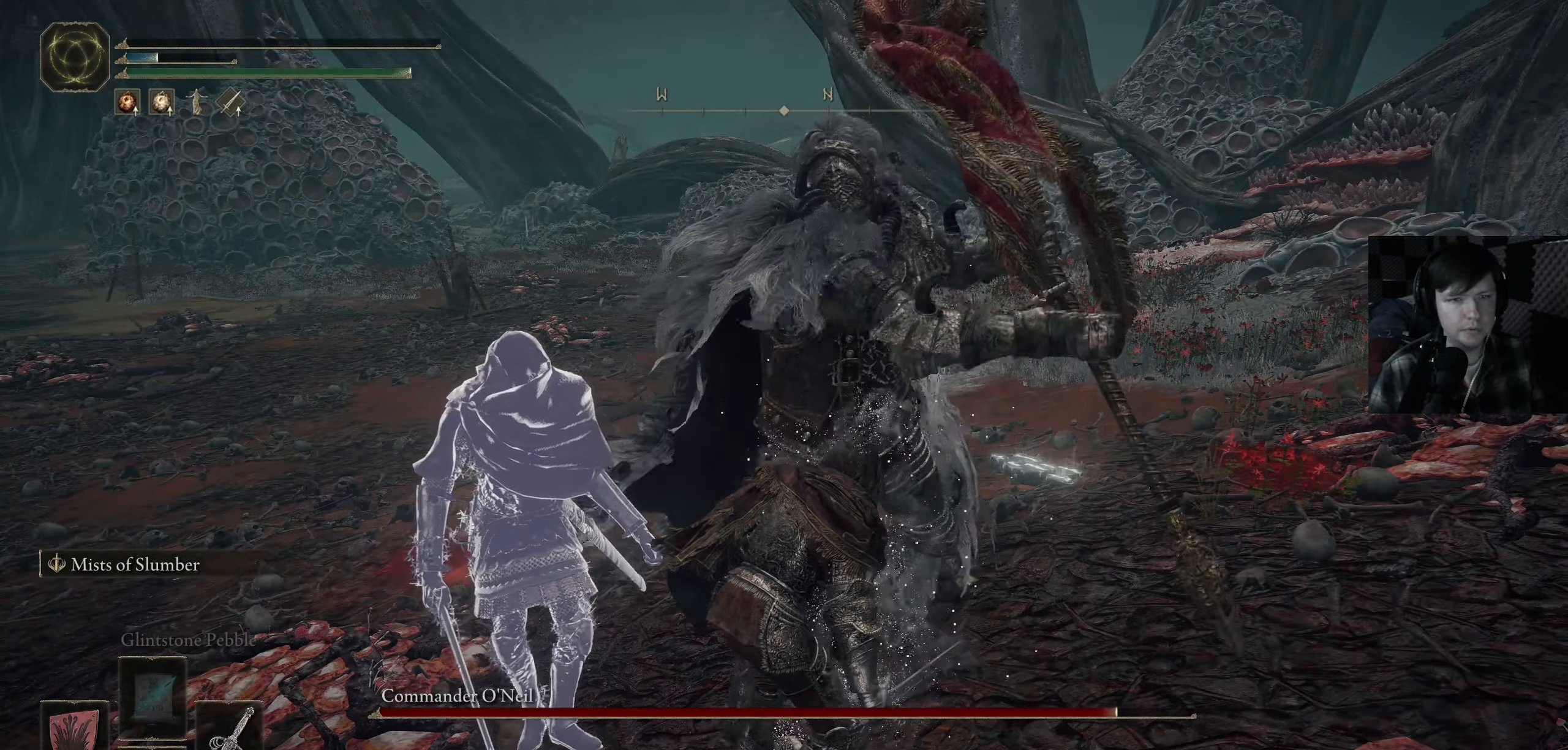
{"buttons": [], "left_stick": "down", "right_stick": "center", "events": []}
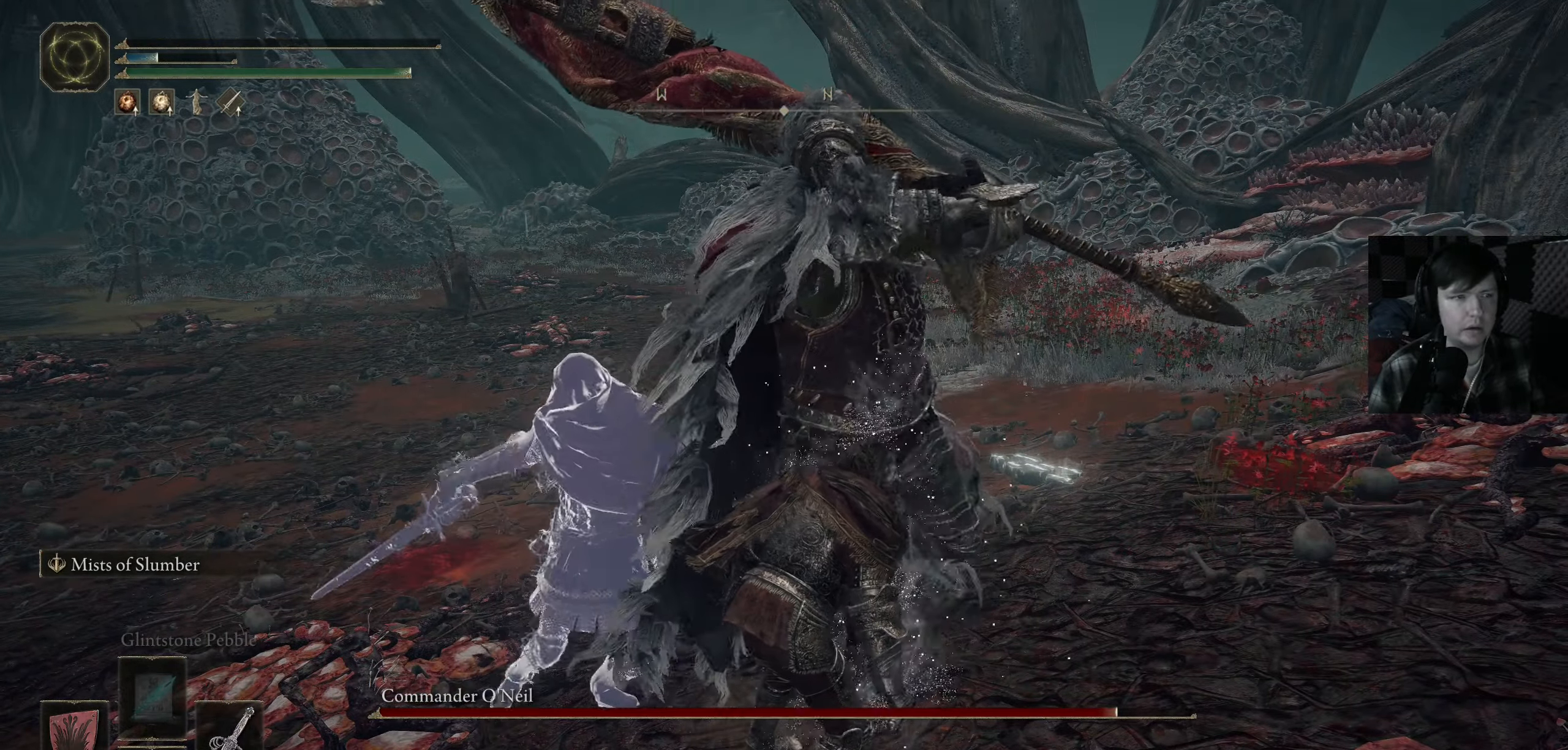
{"buttons": [], "left_stick": "down", "right_stick": "center", "events": []}
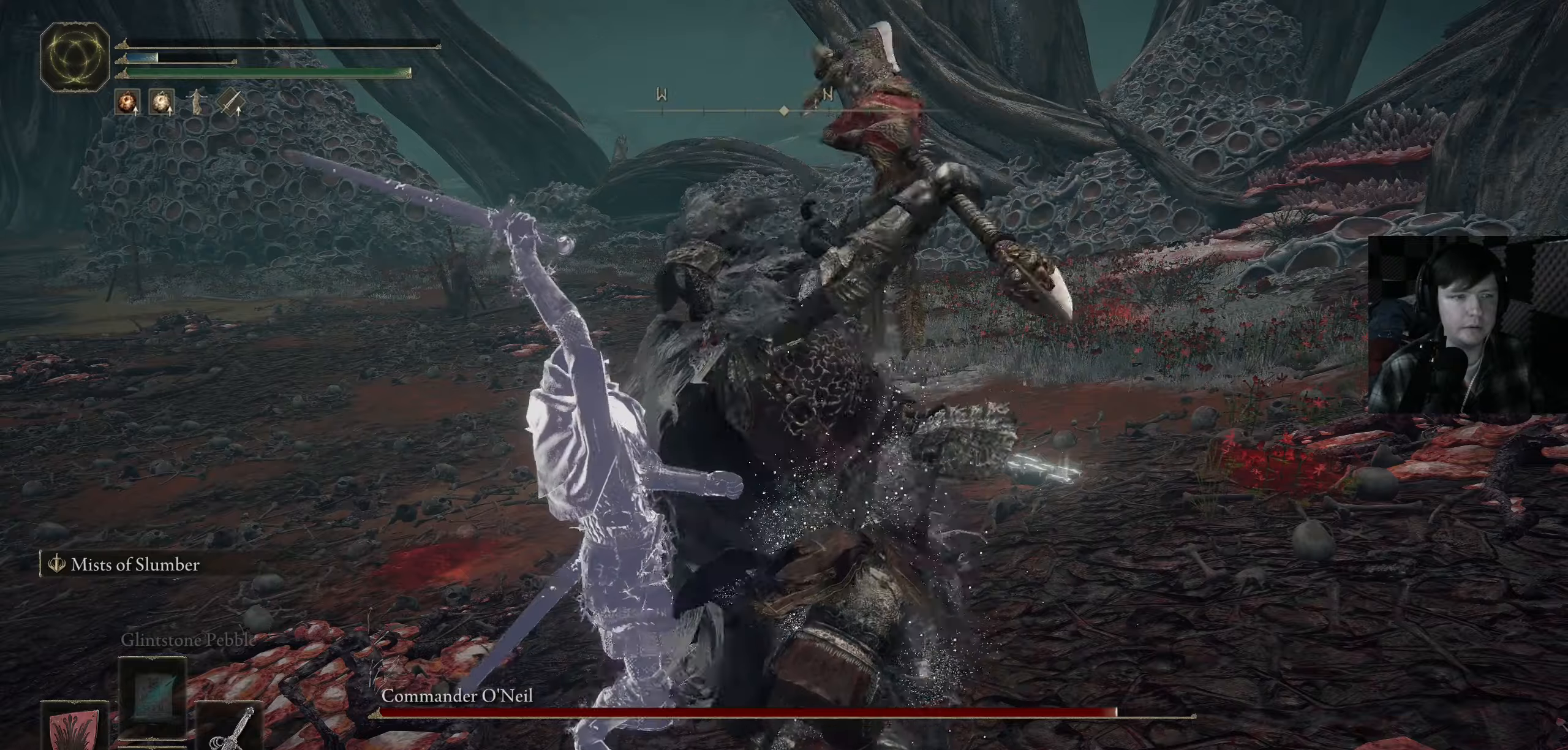
{"buttons": [], "left_stick": "down", "right_stick": "center", "events": []}
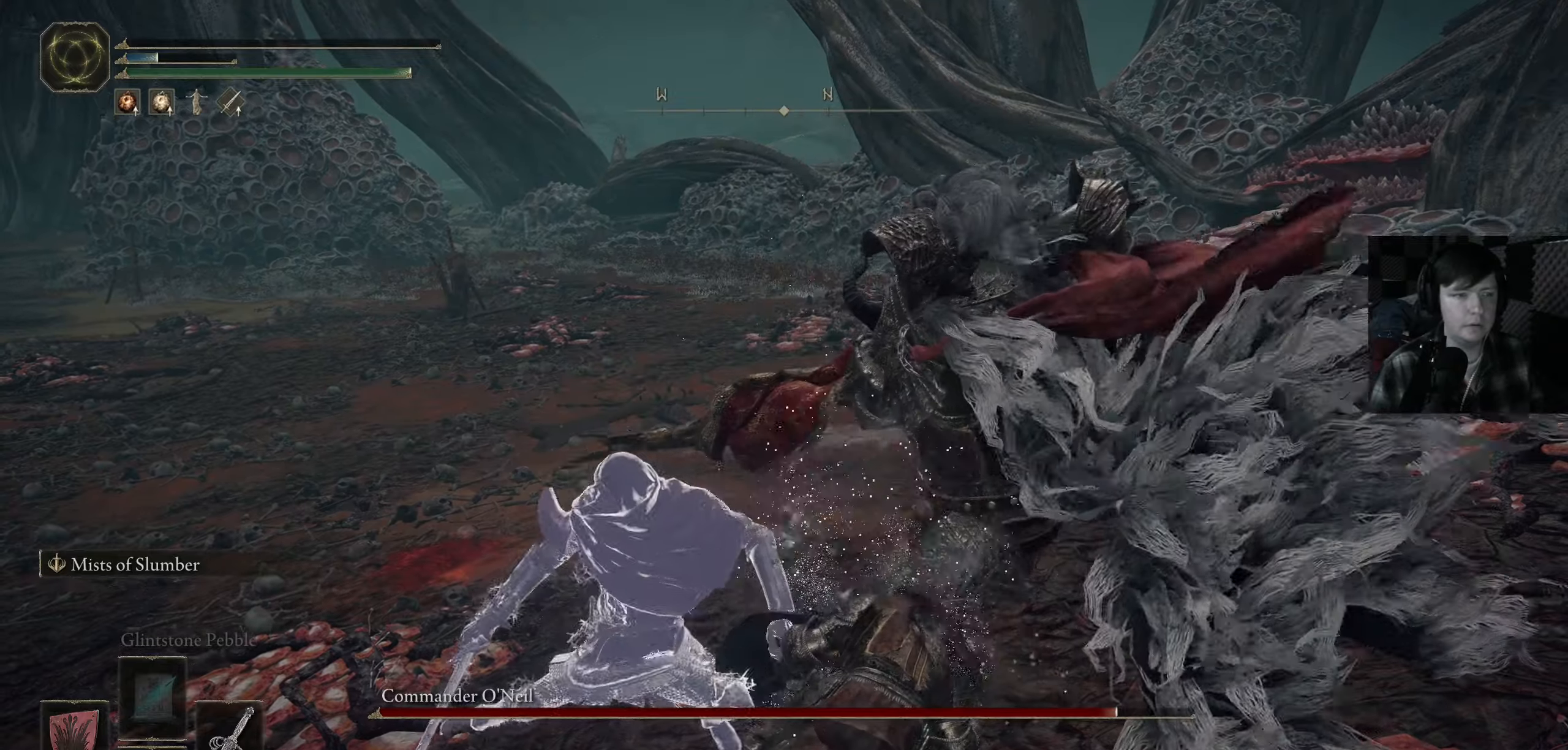
{"buttons": [], "left_stick": "center", "right_stick": "center", "events": [[167, "left_stick", "center"]]}
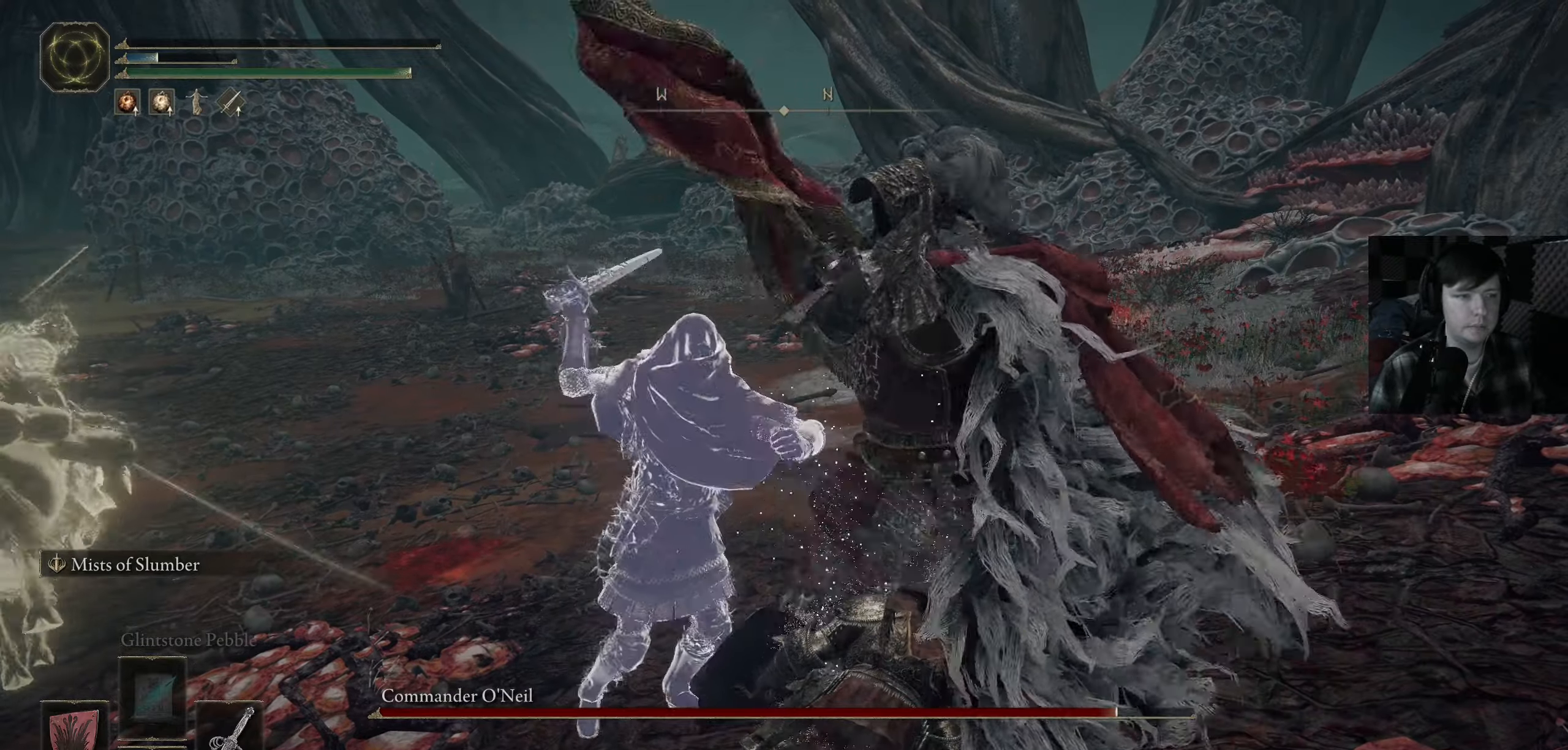
{"buttons": [], "left_stick": "center", "right_stick": "center", "events": []}
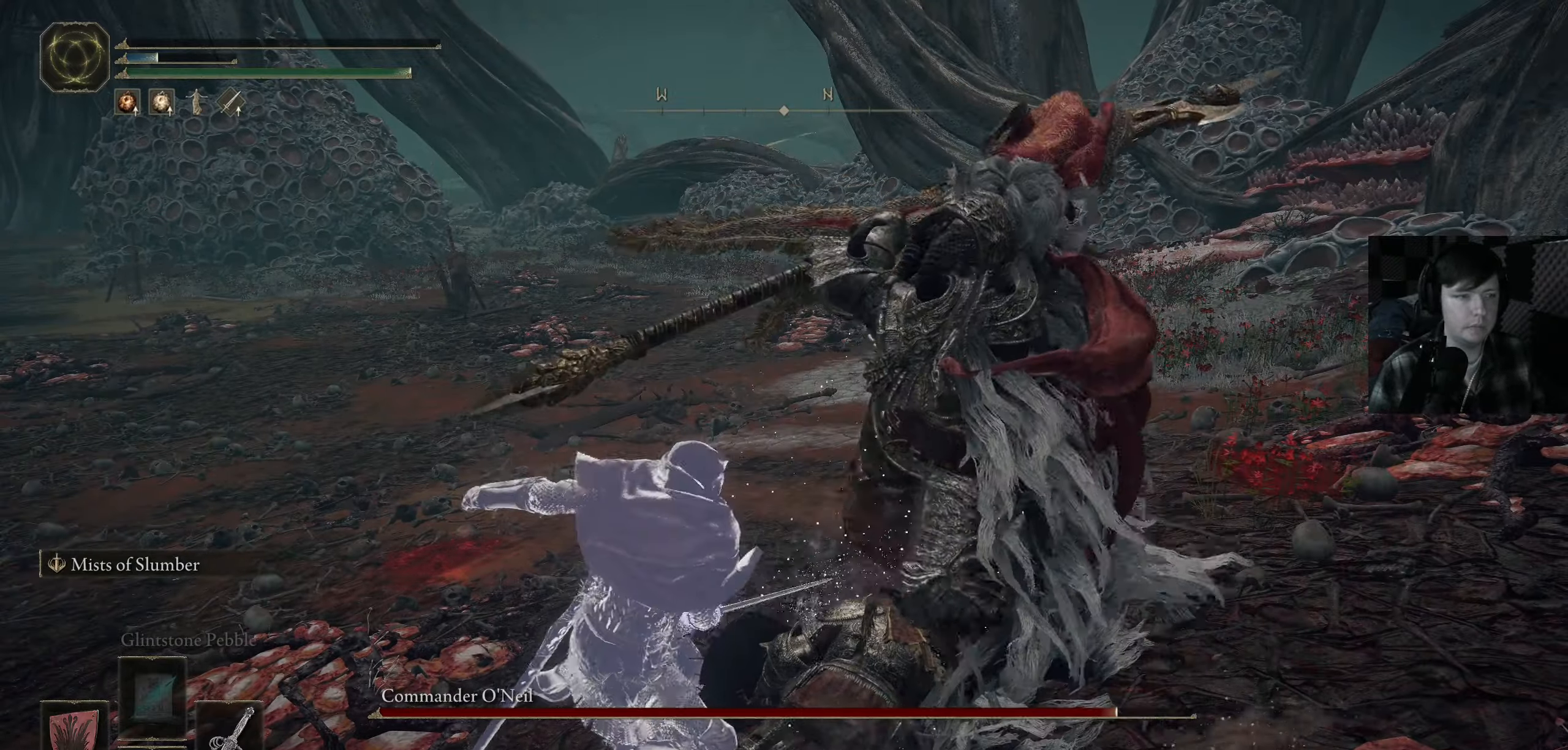
{"buttons": [], "left_stick": "center", "right_stick": "center", "events": []}
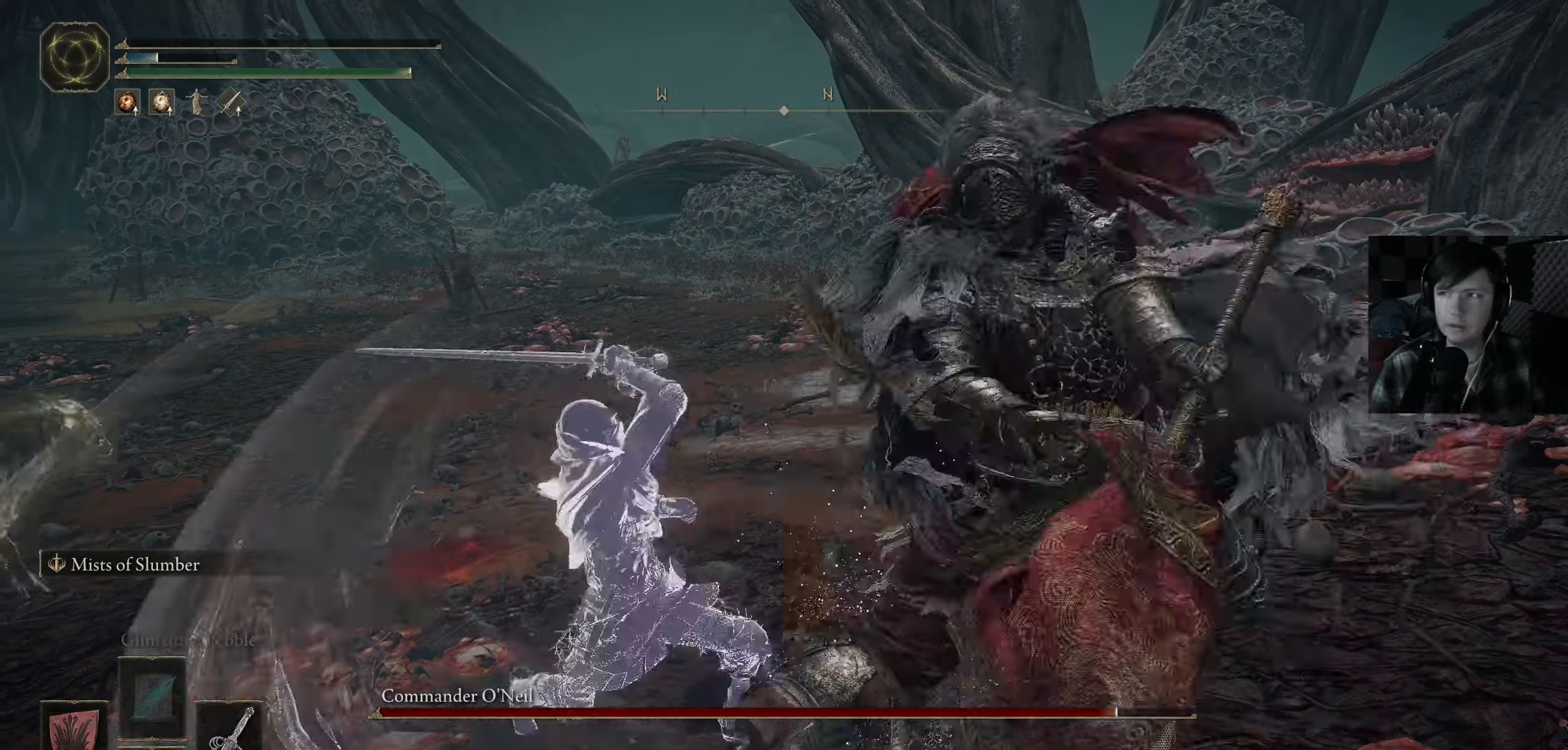
{"buttons": [], "left_stick": "center", "right_stick": "center", "events": []}
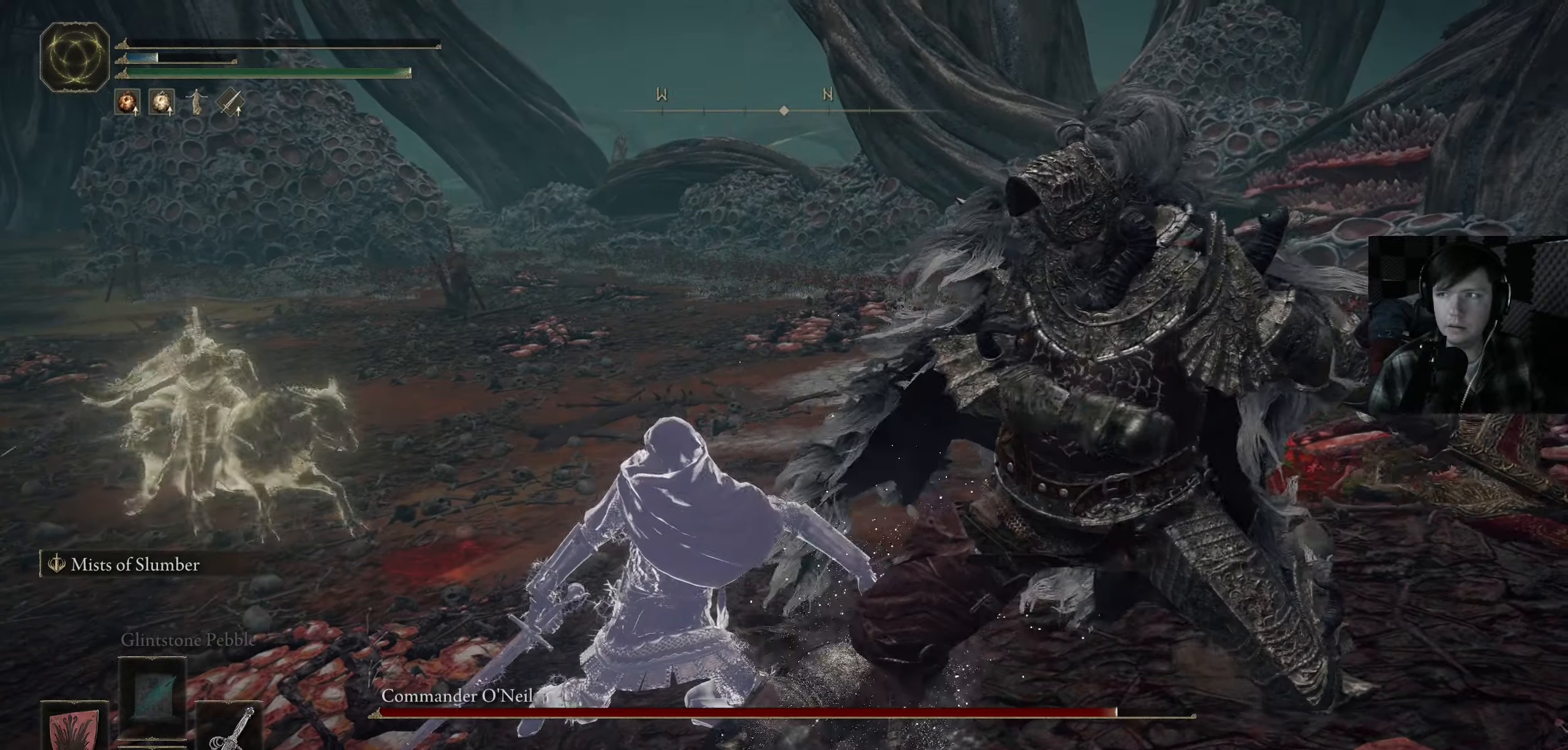
{"buttons": [], "left_stick": "center", "right_stick": "center", "events": []}
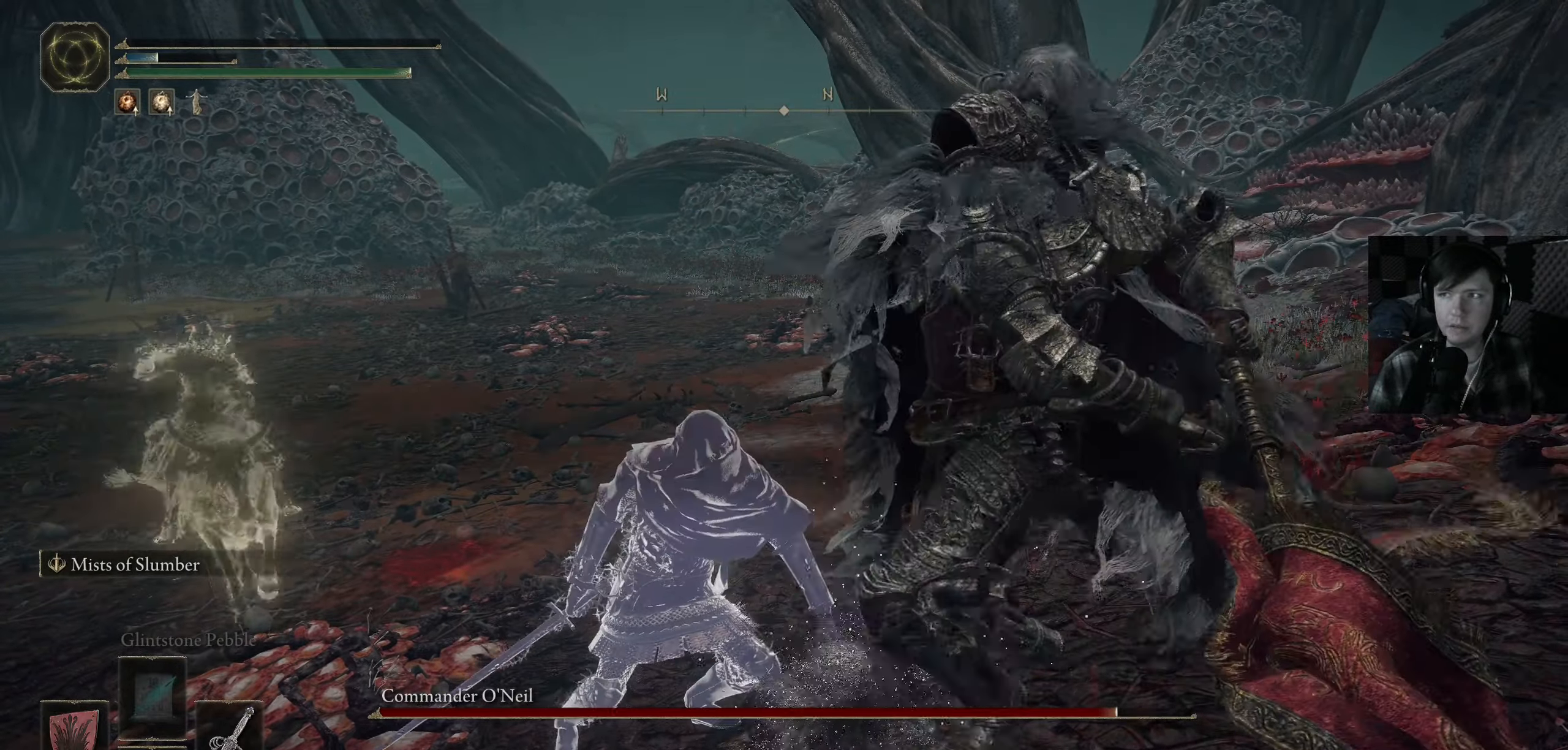
{"buttons": [], "left_stick": "center", "right_stick": "center", "events": []}
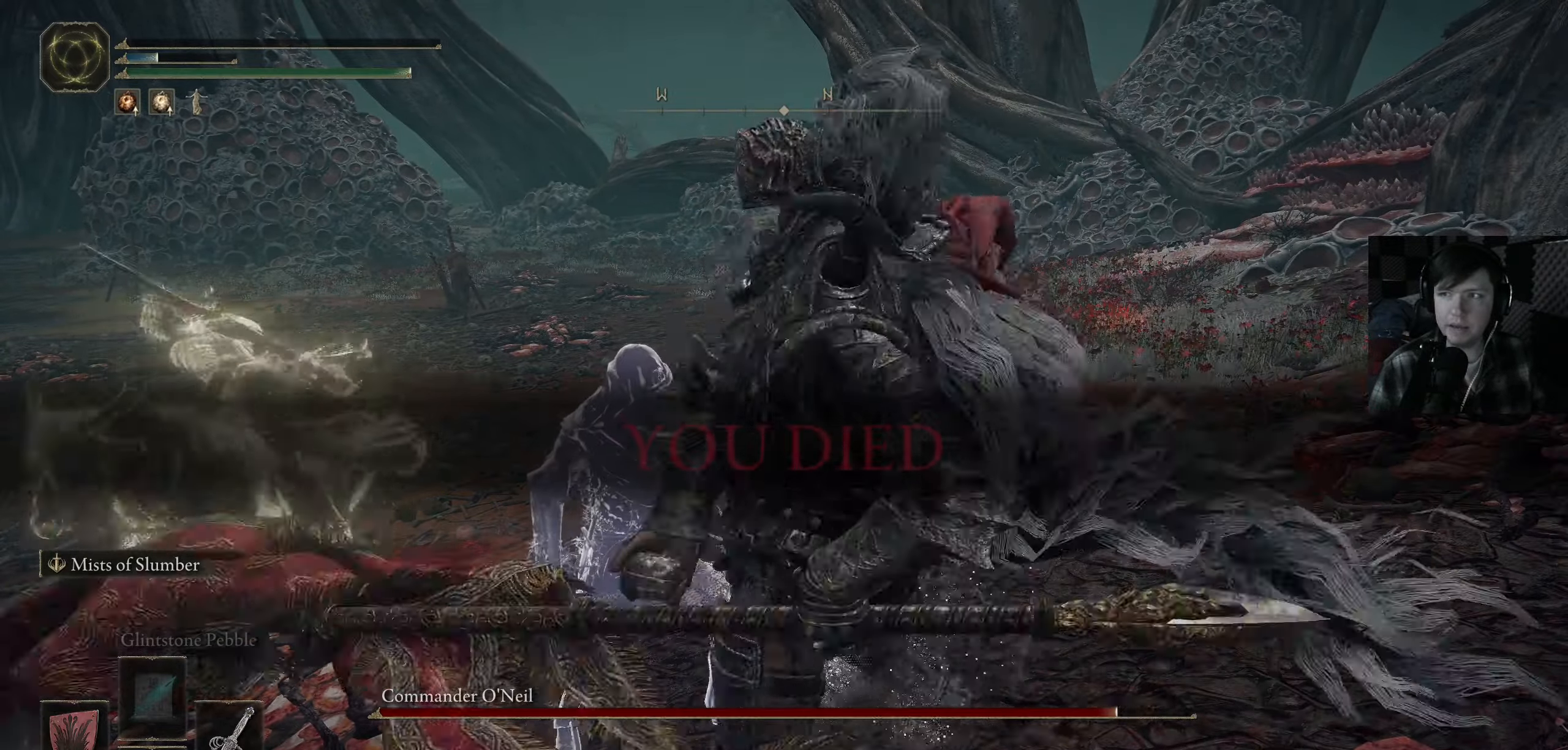
{"buttons": [], "left_stick": "center", "right_stick": "down", "events": [[400, "right_stick", "down"]]}
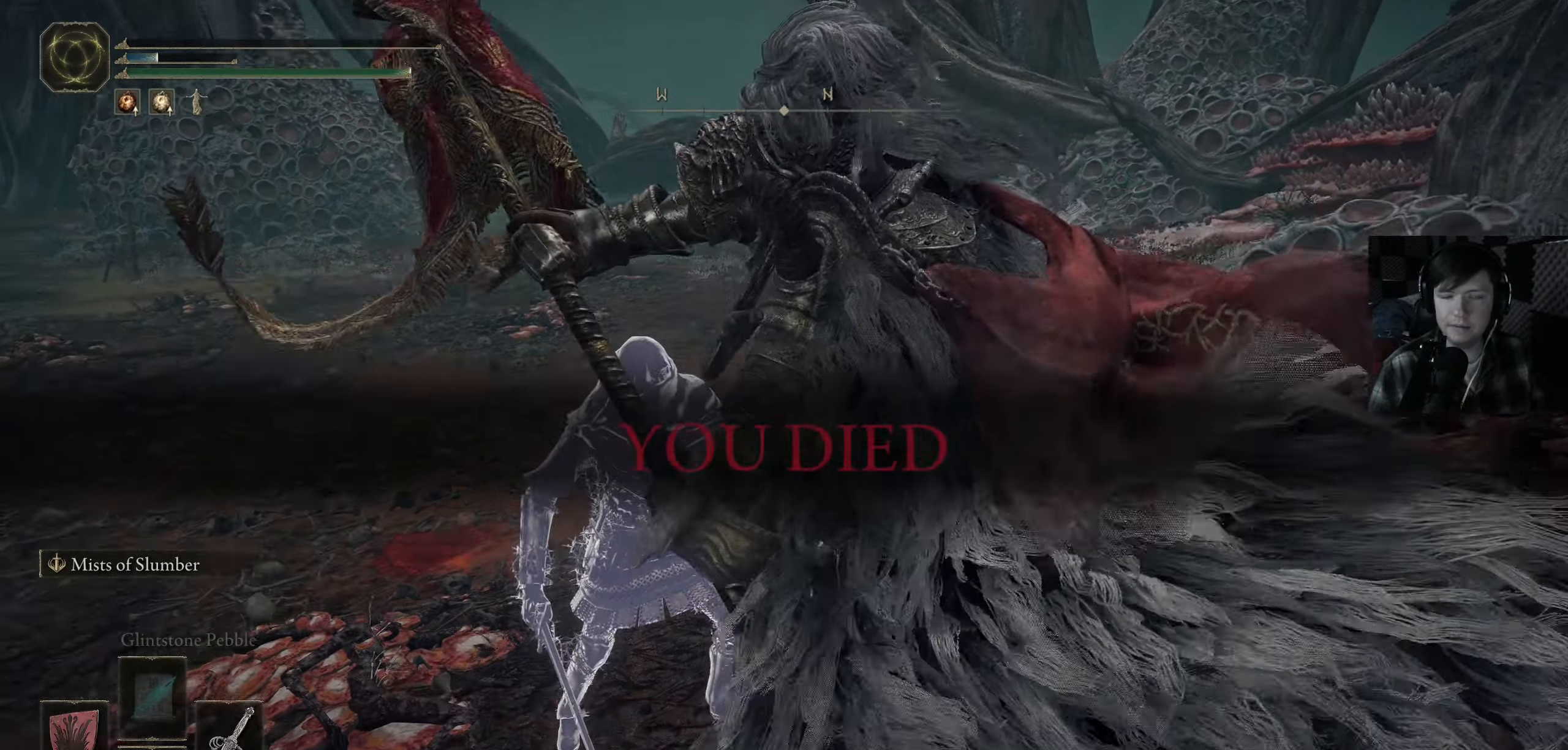
{"buttons": [], "left_stick": "center", "right_stick": "up-right", "events": [[100, "right_stick", "center"], [217, "right_stick", "up"], [500, "right_stick", "up-right"]]}
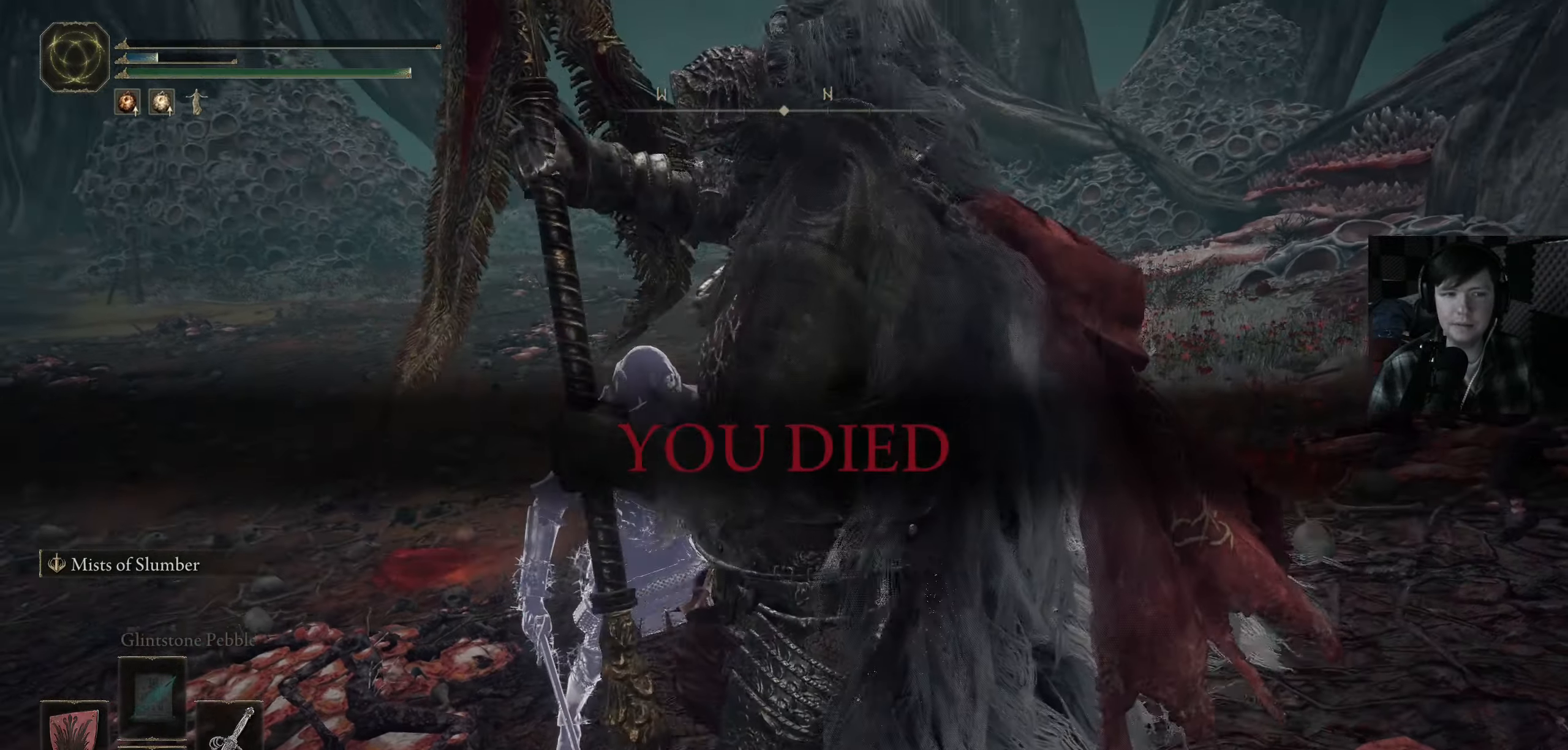
{"buttons": [], "left_stick": "center", "right_stick": "center", "events": [[217, "right_stick", "center"]]}
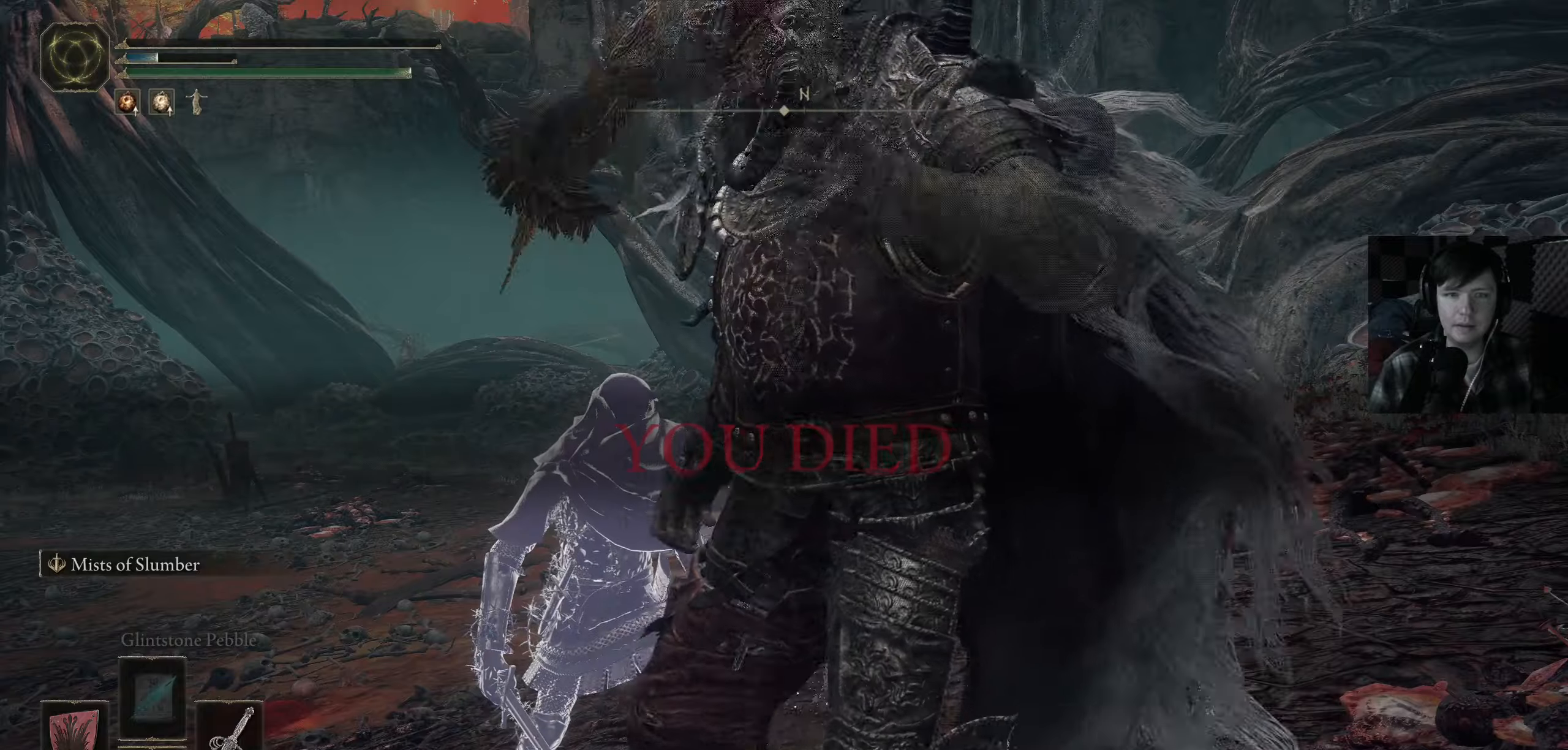
{"buttons": [], "left_stick": "center", "right_stick": "center", "events": []}
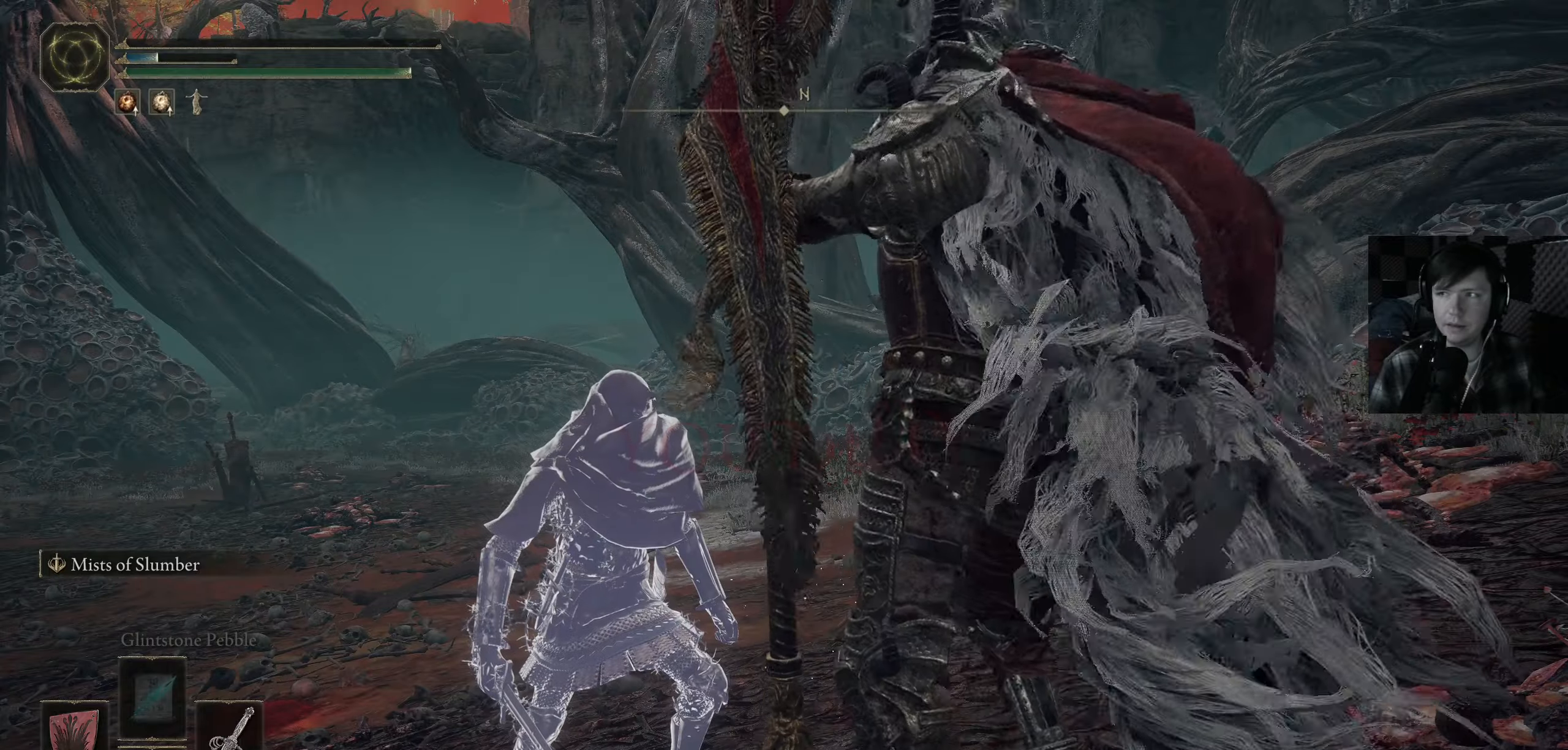
{"buttons": [], "left_stick": "center", "right_stick": "center", "events": []}
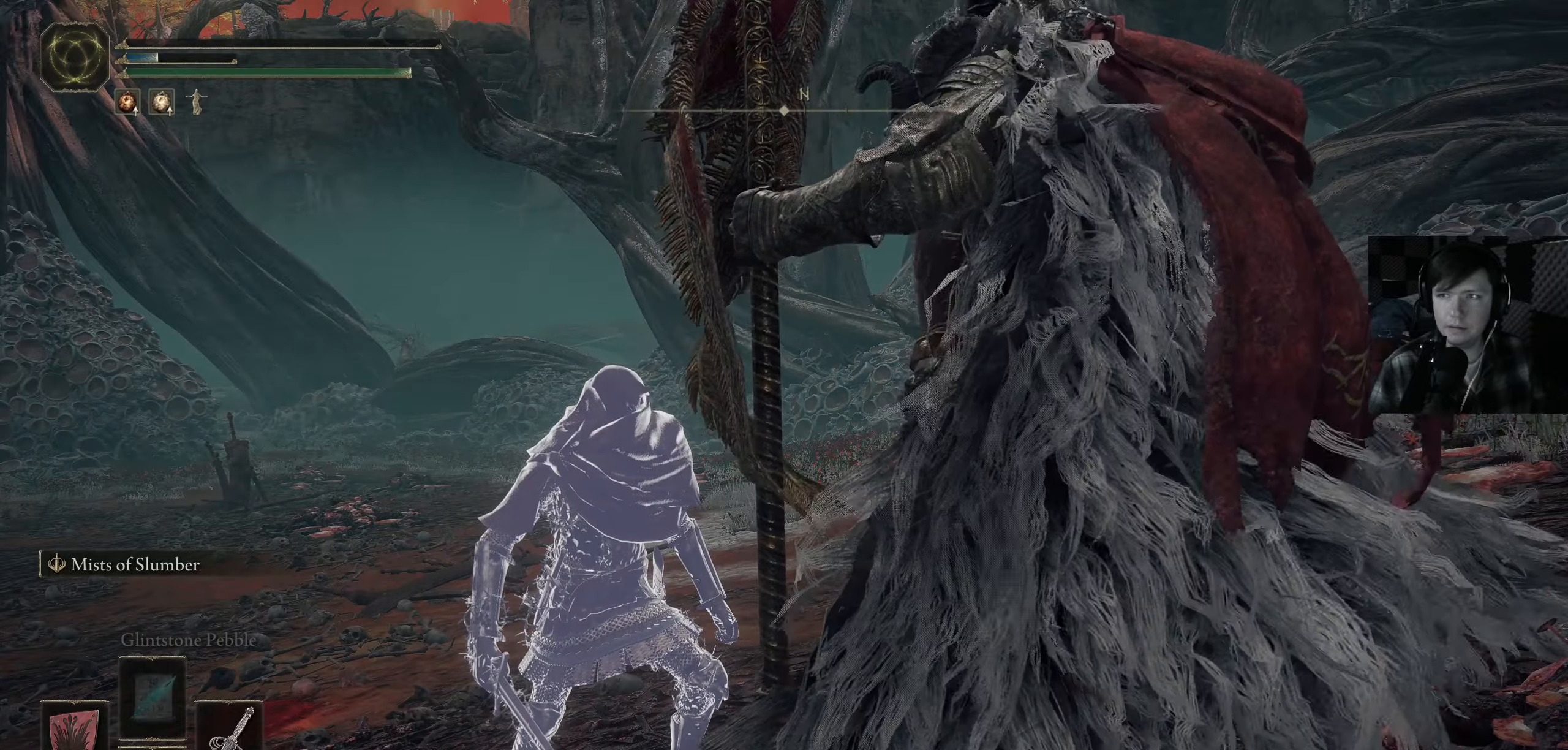
{"buttons": [], "left_stick": "center", "right_stick": "center", "events": []}
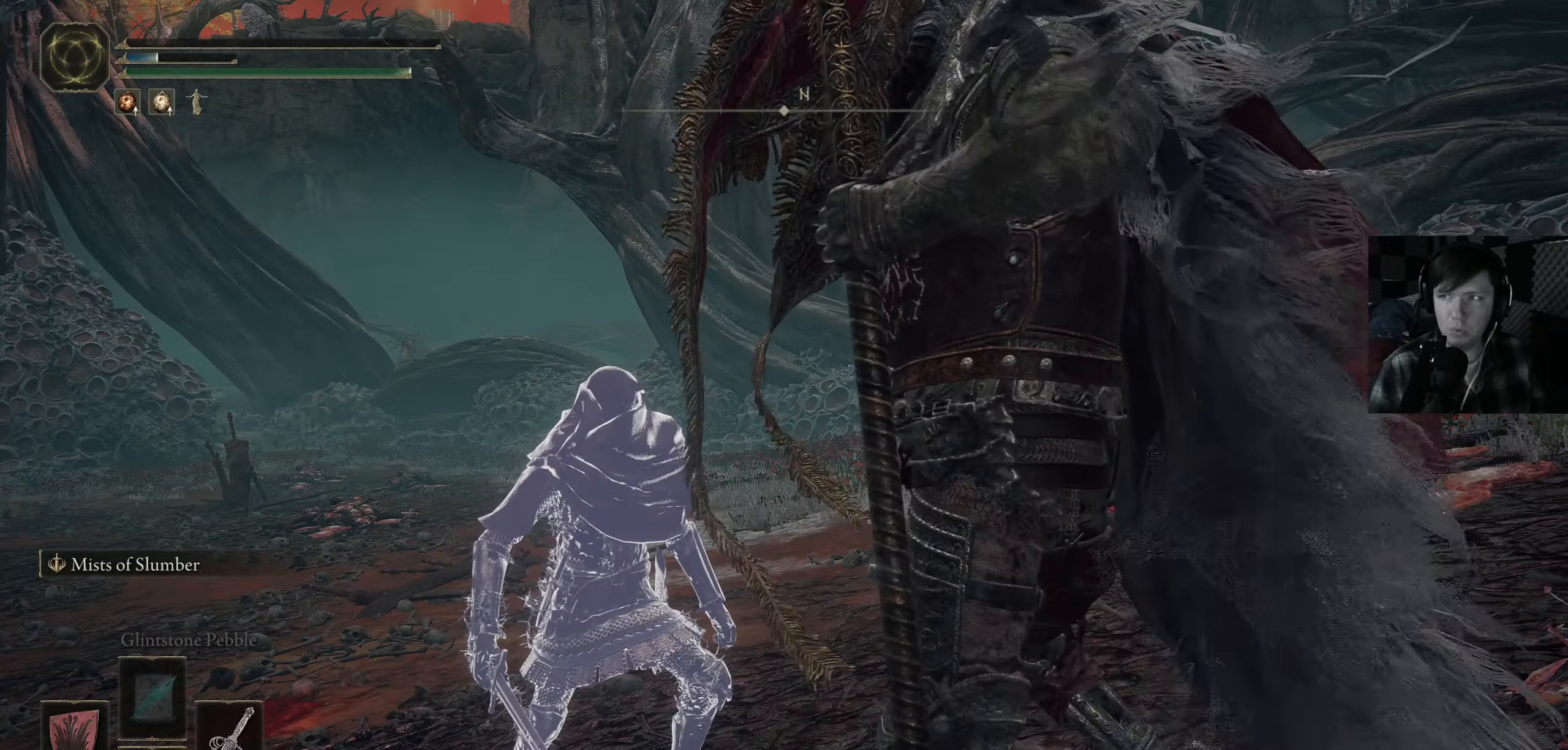
{"buttons": [], "left_stick": "center", "right_stick": "center", "events": []}
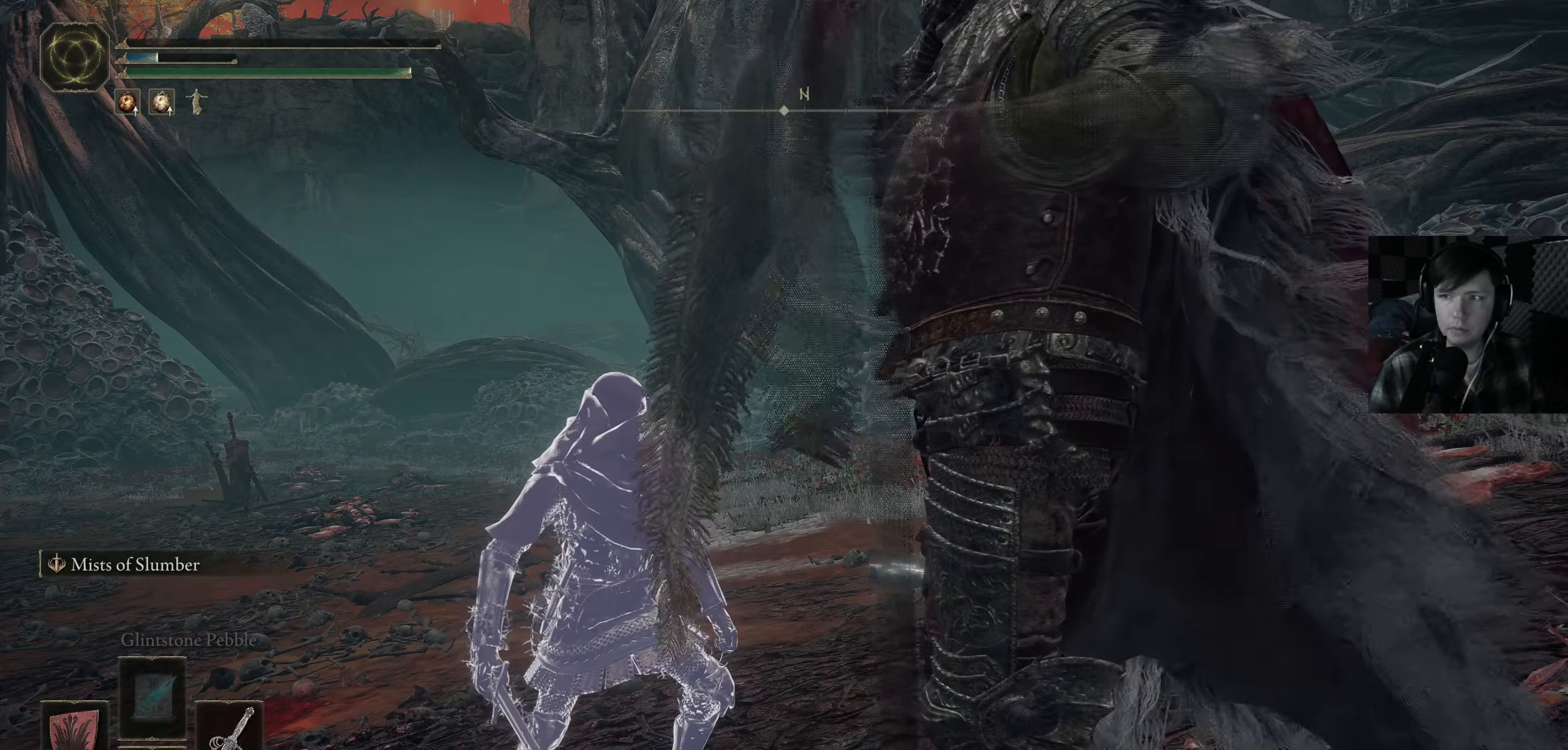
{"buttons": [], "left_stick": "center", "right_stick": "center", "events": []}
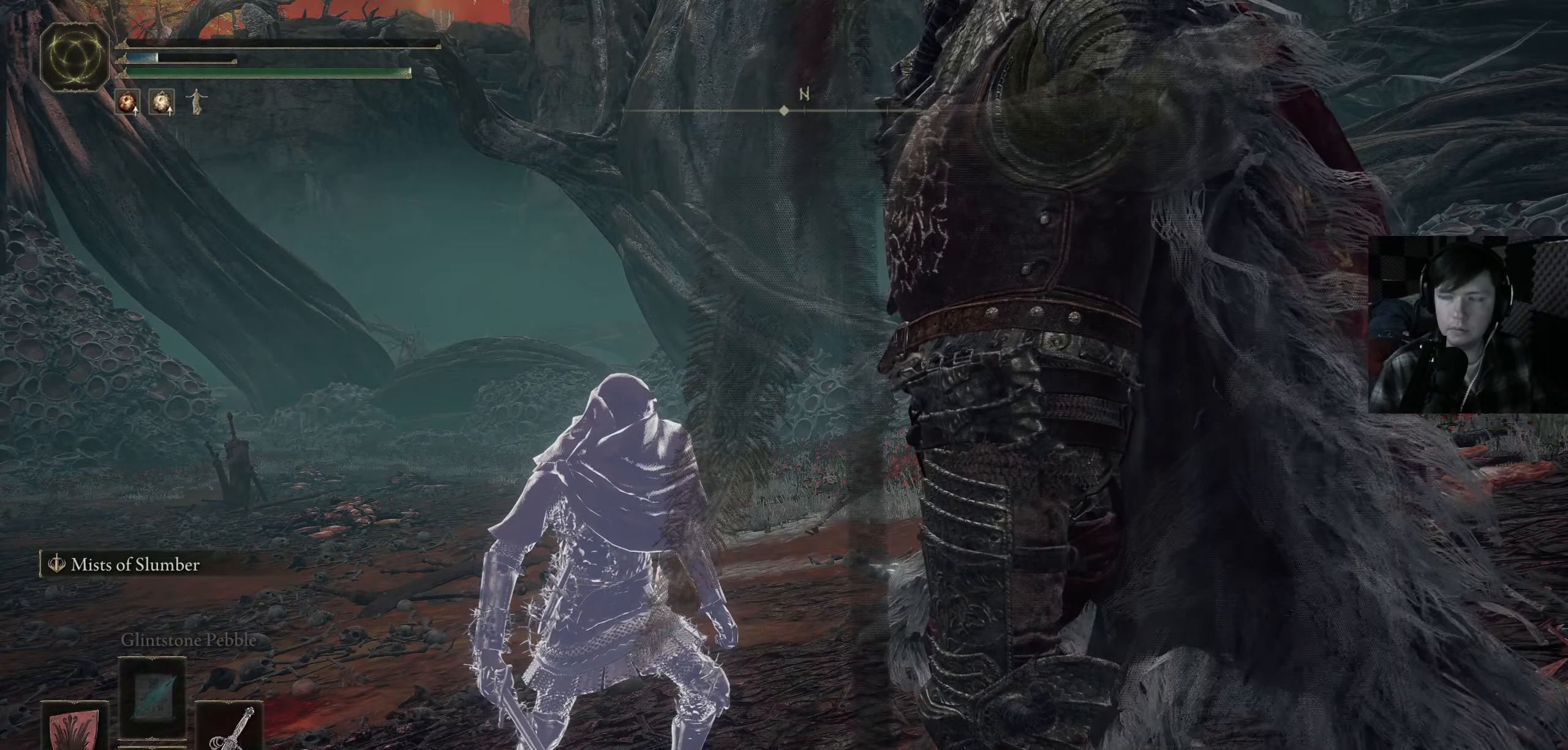
{"buttons": [], "left_stick": "center", "right_stick": "center", "events": []}
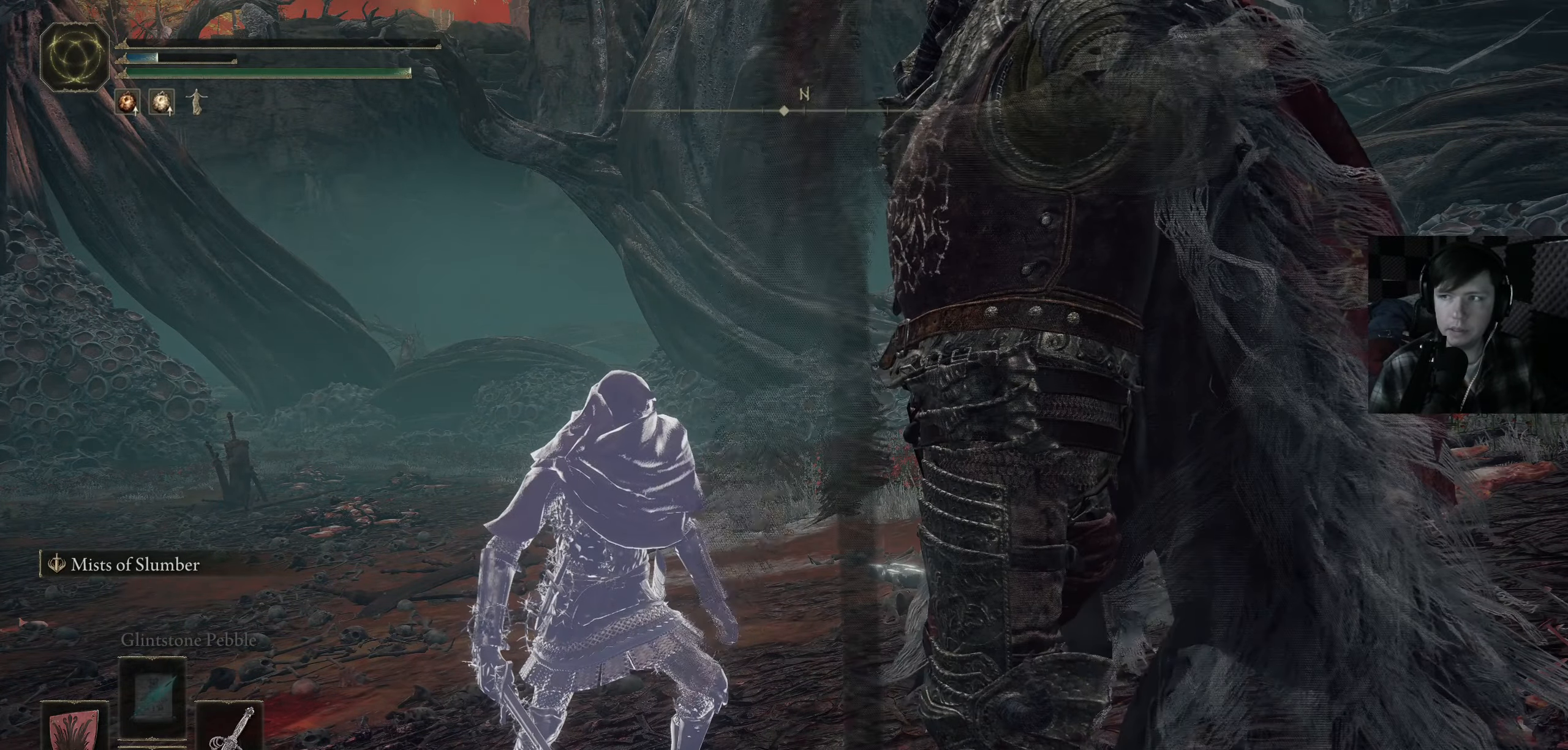
{"buttons": ["B"], "left_stick": "center", "right_stick": "center", "events": [[84, "B", "down"], [150, "B", "up"], [284, "B", "down"], [367, "B", "up"], [500, "B", "down"]]}
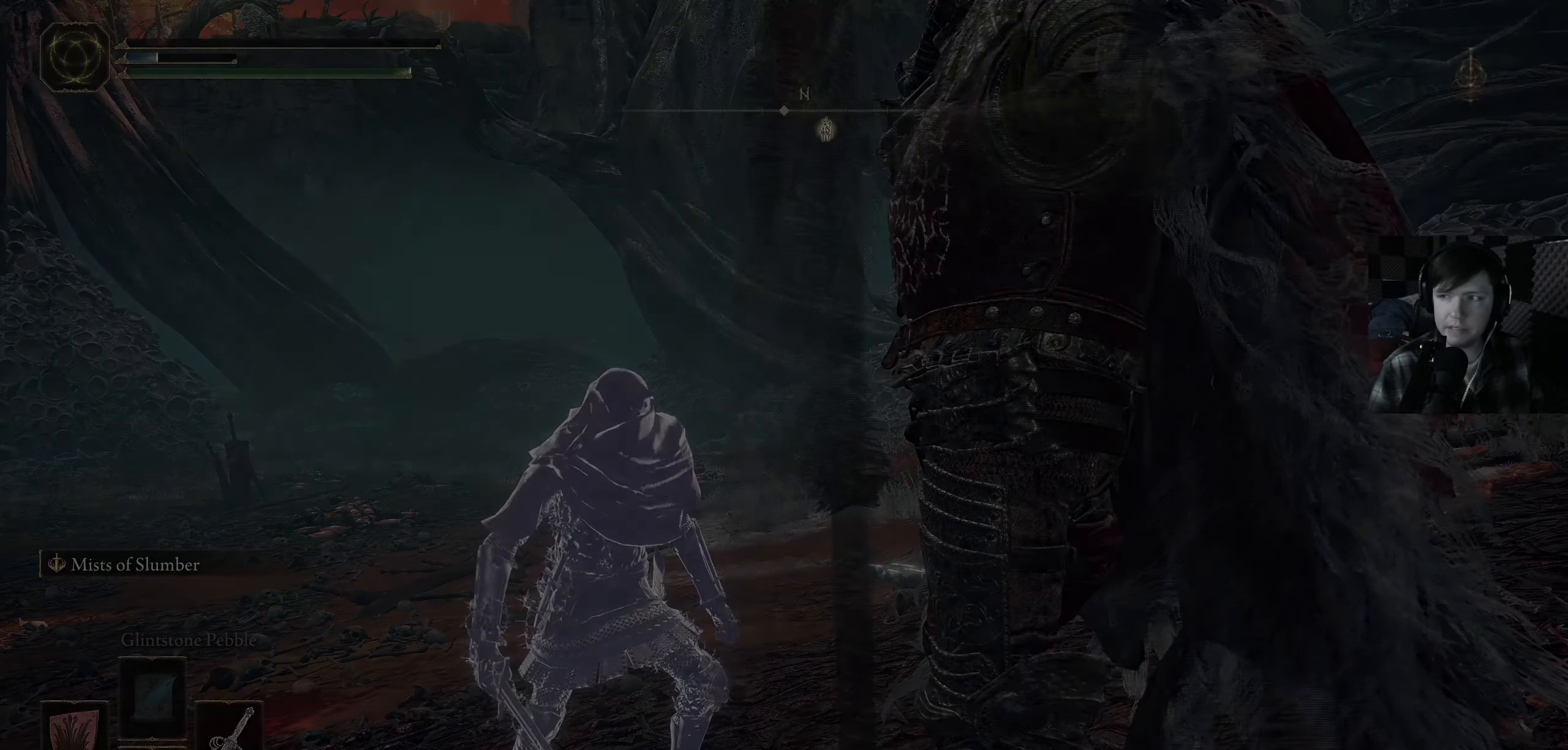
{"buttons": [], "left_stick": "center", "right_stick": "center", "events": [[50, "B", "up"]]}
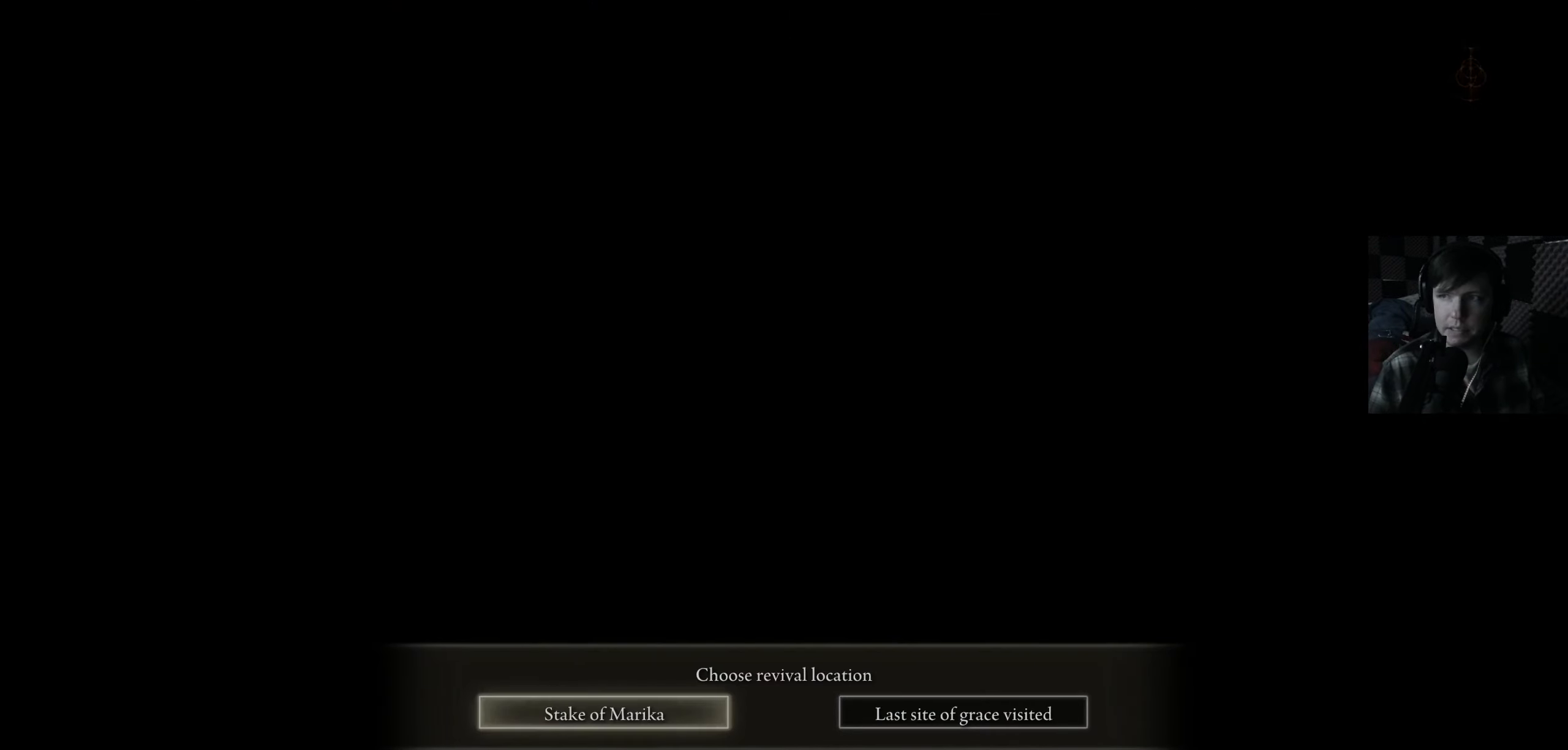
{"buttons": [], "left_stick": "center", "right_stick": "center", "events": []}
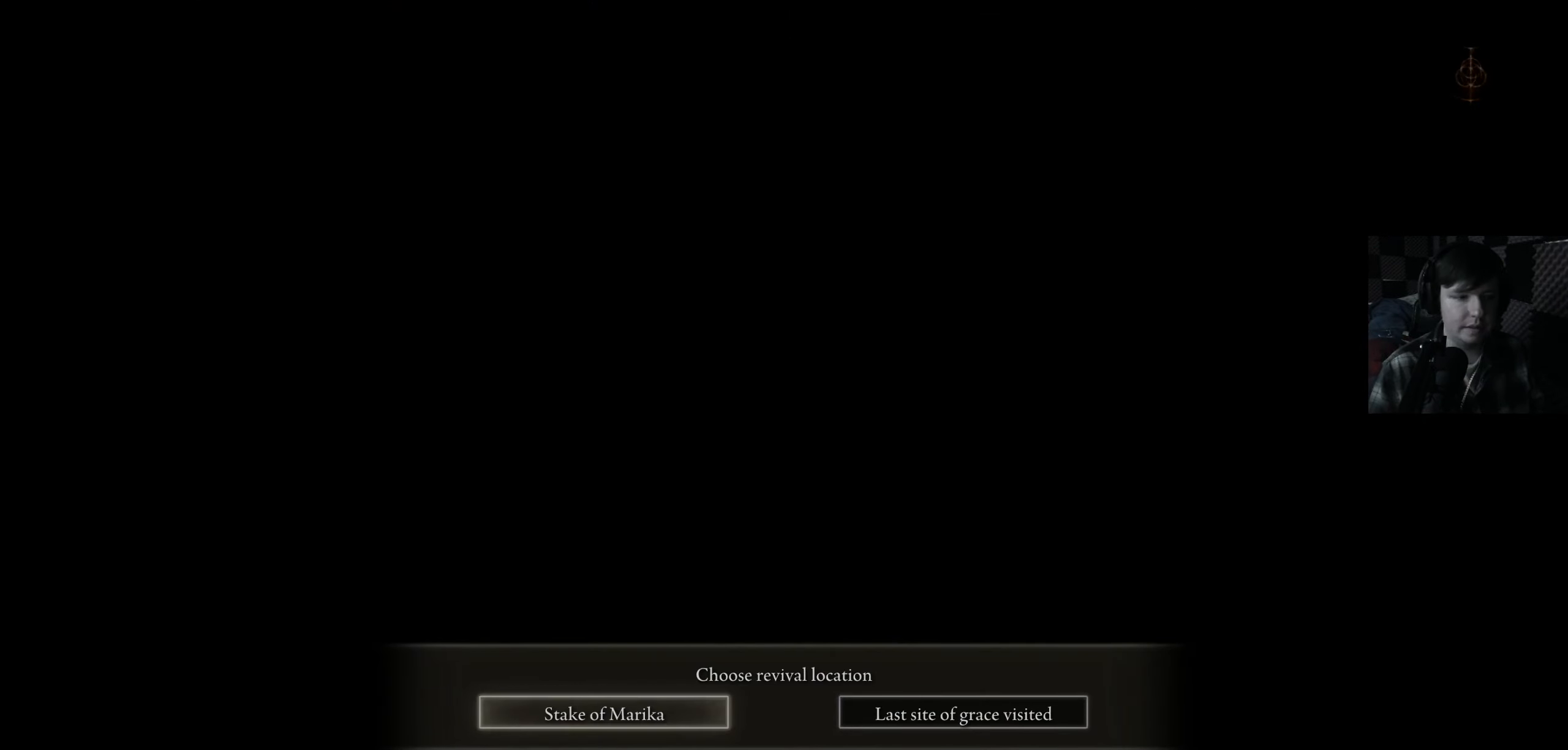
{"buttons": [], "left_stick": "center", "right_stick": "center", "events": [[134, "DPAD_RIGHT", "down"], [250, "DPAD_RIGHT", "up"], [334, "A", "down"], [450, "A", "up"]]}